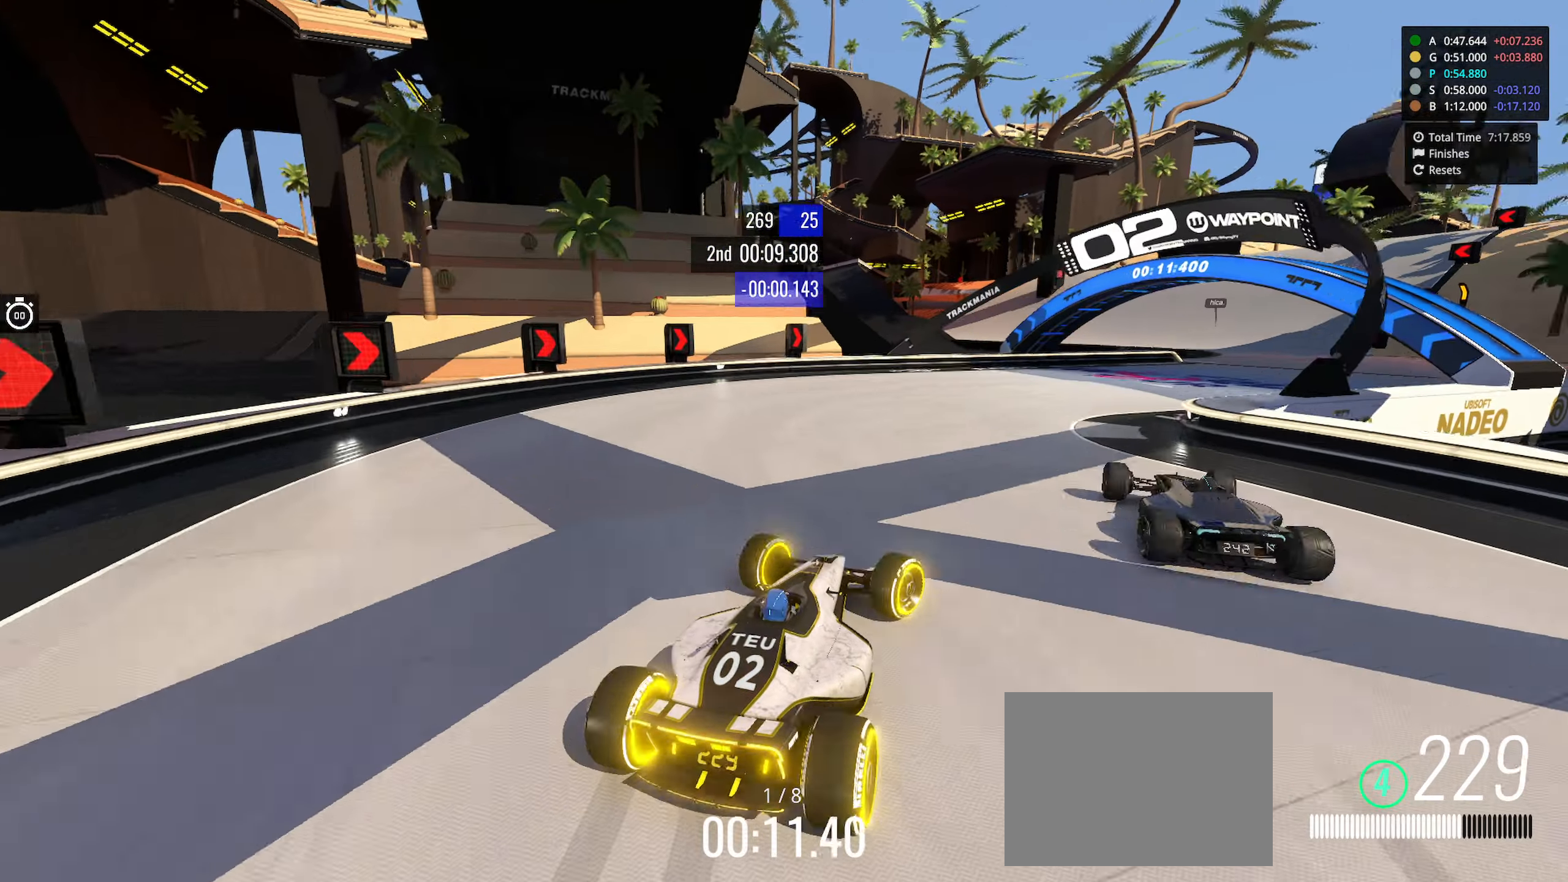
Gameplay with keyboard; each line is a JSON object with the keys held at the frame after it. "events" lists presses ("down") and releases ("up") of "down", "left", "right" and "up" between this image and that frame as [ms after this image, input, new state], when the widget could be followed in between. No other keys are recorded. Mouse input is not recorded.
{"keys": ["right", "up"], "events": []}
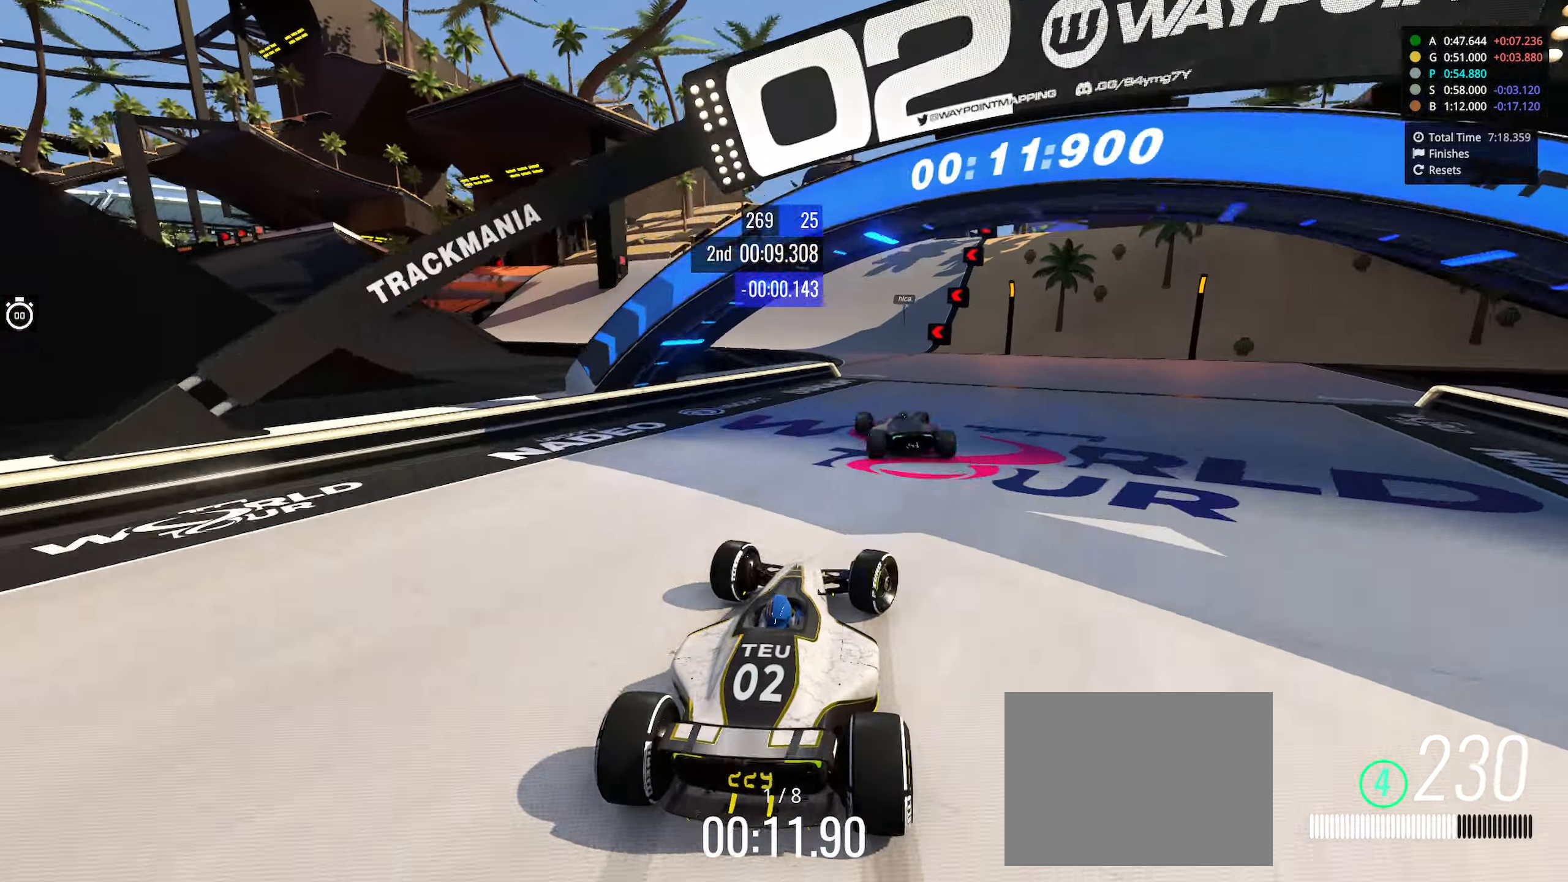
{"keys": ["up"], "events": [[66, "right", "up"], [116, "left", "down"], [433, "left", "up"]]}
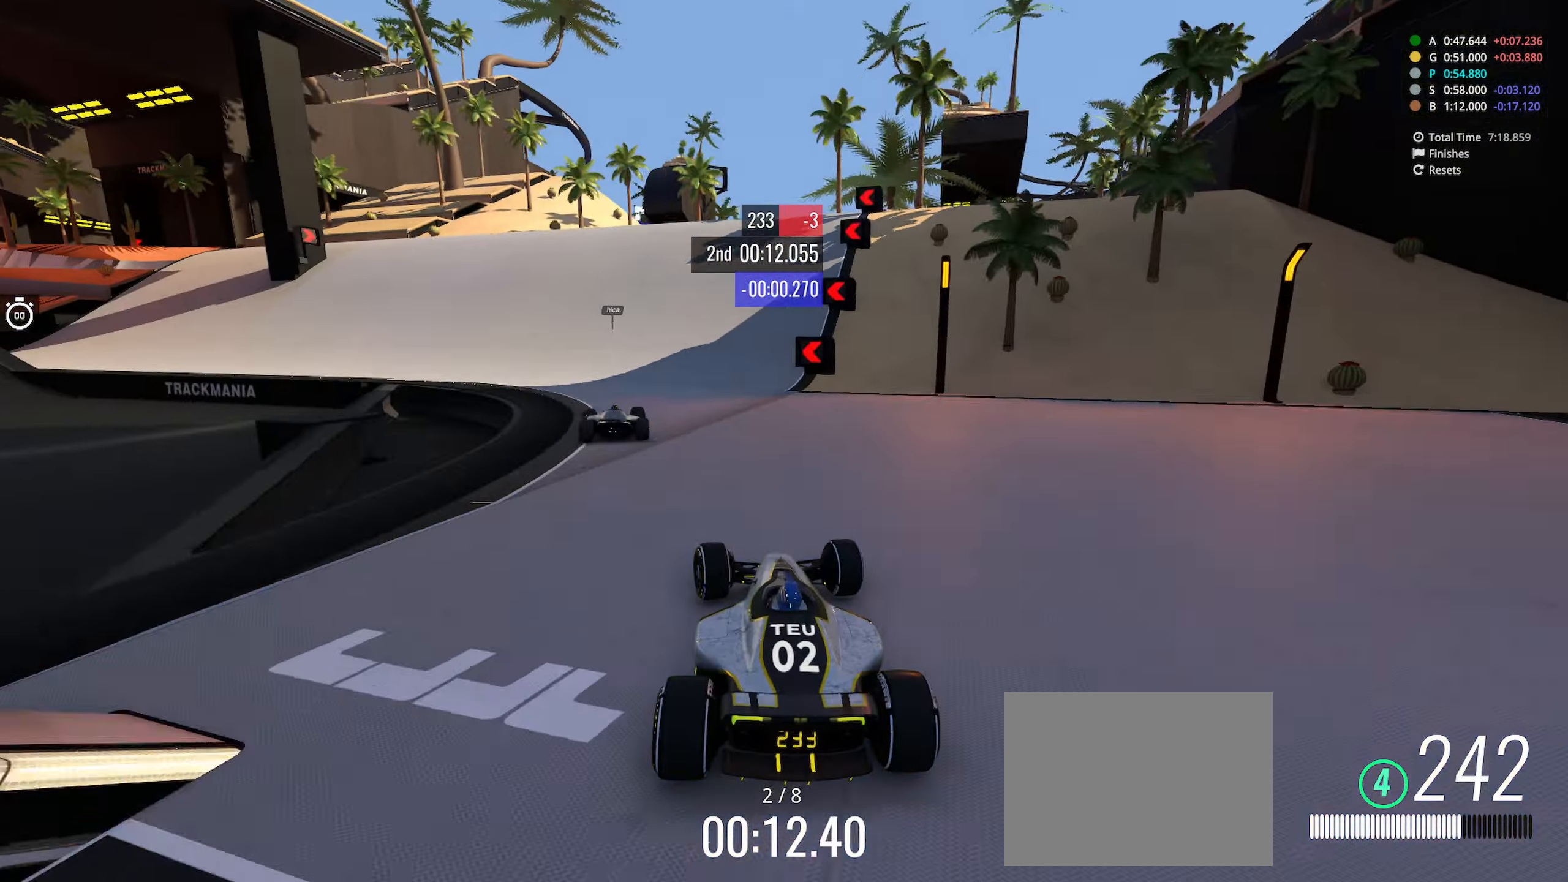
{"keys": ["up"], "events": [[16, "left", "down"], [466, "left", "up"]]}
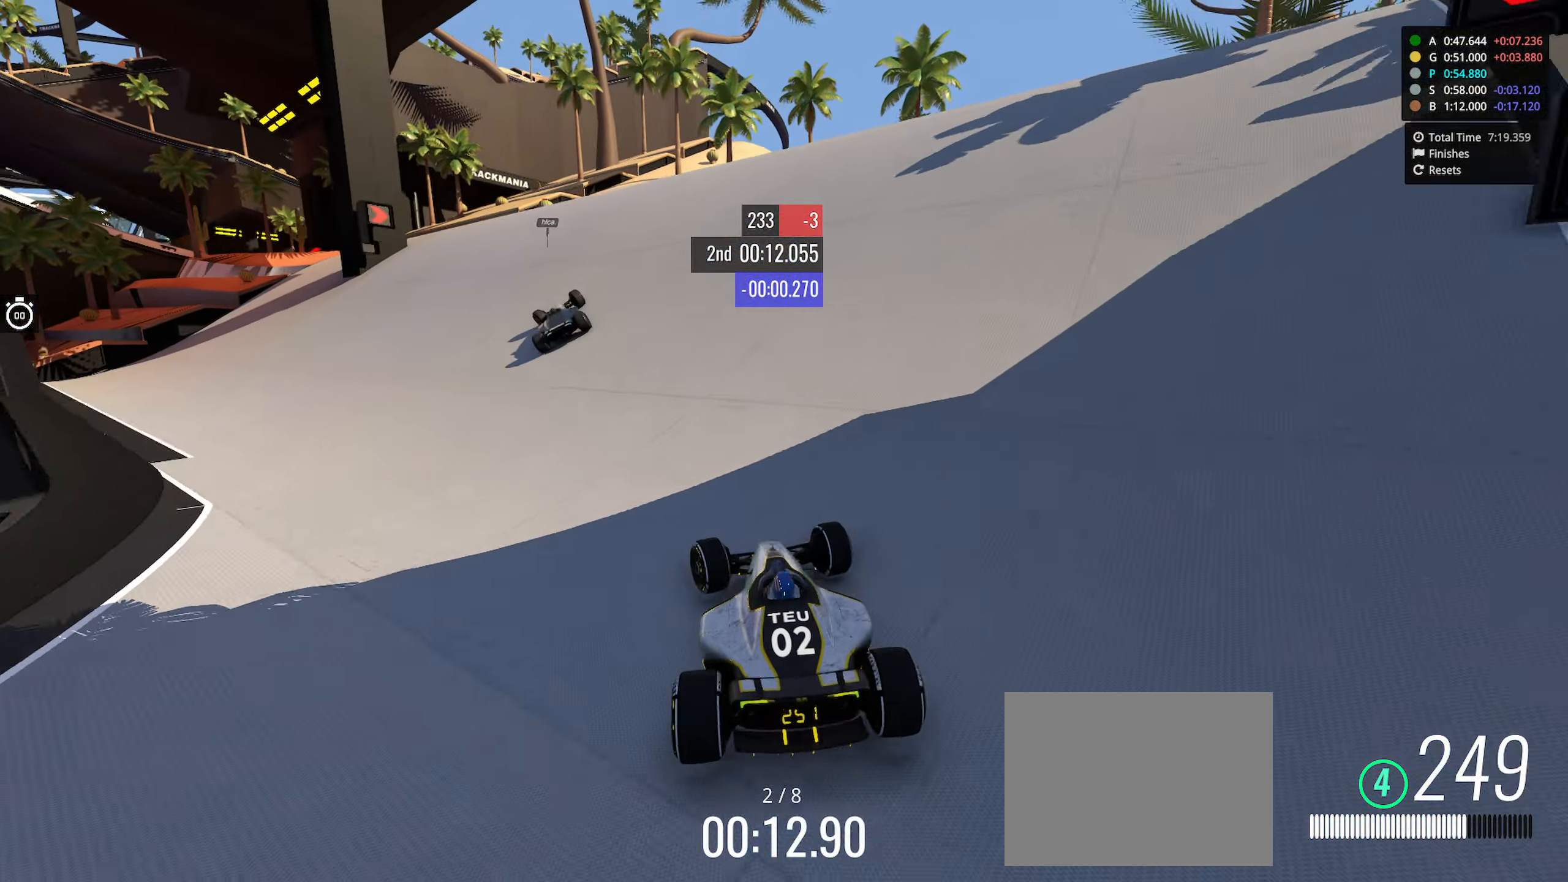
{"keys": ["left", "up"], "events": [[16, "left", "down"], [166, "left", "up"], [233, "left", "down"]]}
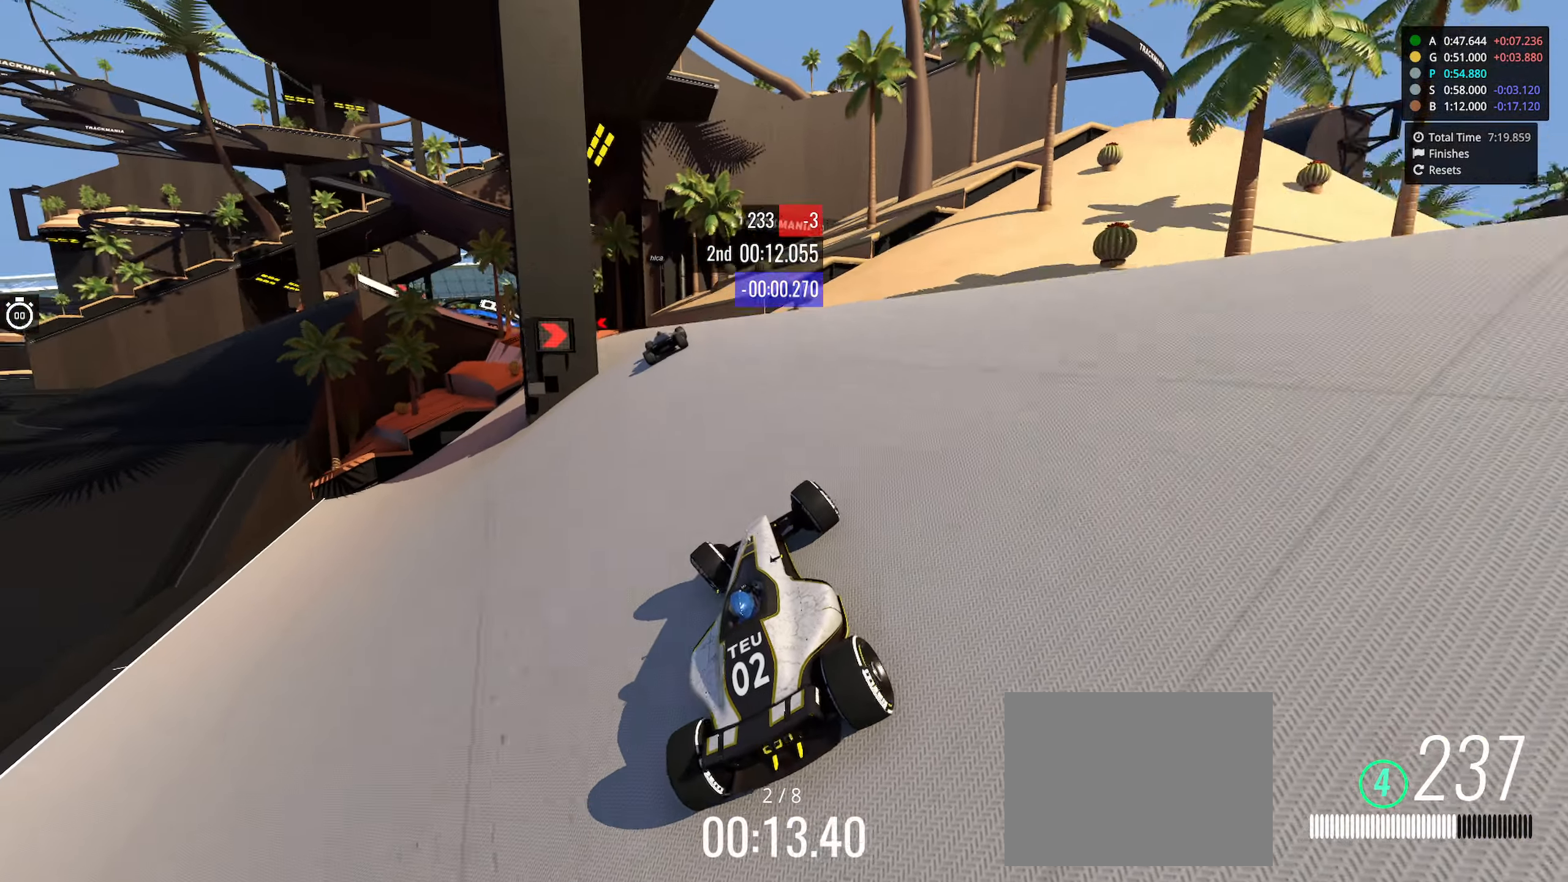
{"keys": ["left", "up"], "events": [[150, "left", "up"], [267, "left", "down"]]}
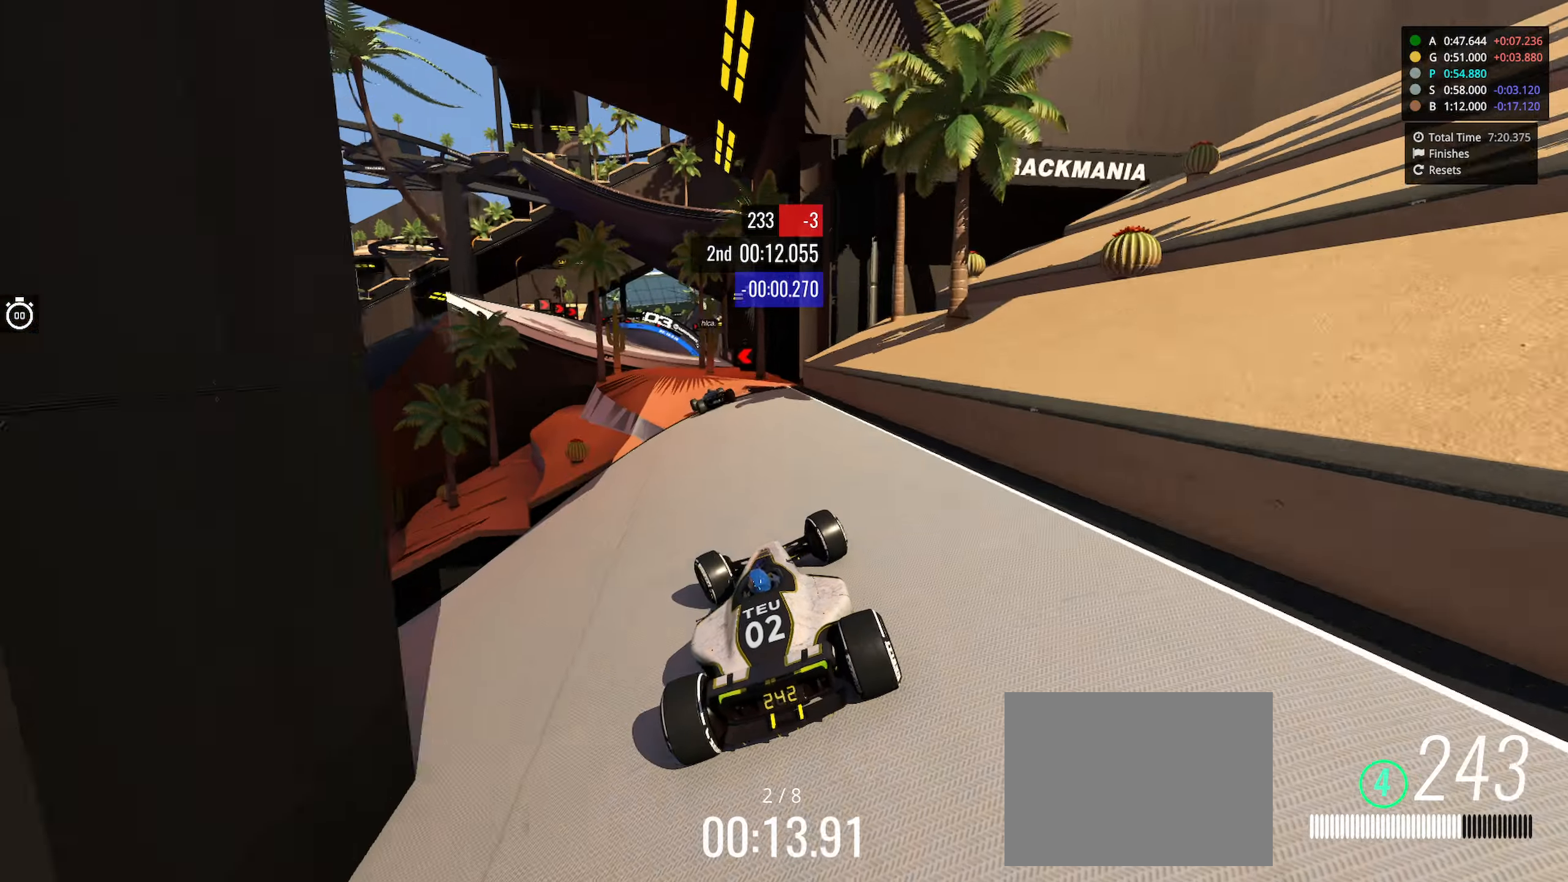
{"keys": ["right", "up"], "events": [[200, "left", "up"], [267, "right", "down"]]}
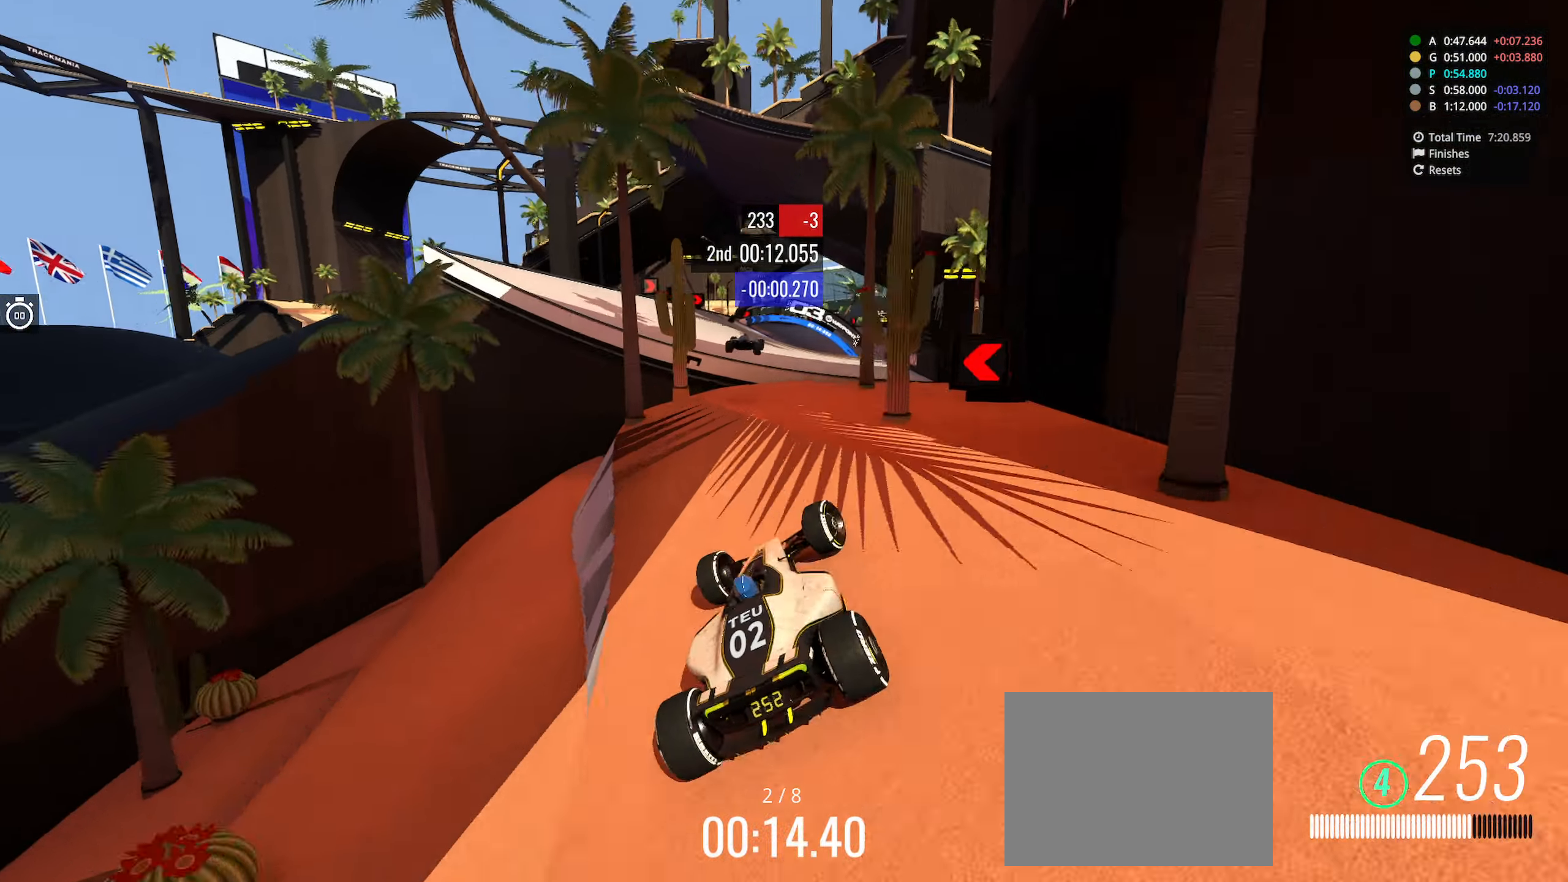
{"keys": ["up"], "events": [[50, "right", "up"], [167, "right", "down"], [367, "right", "up"]]}
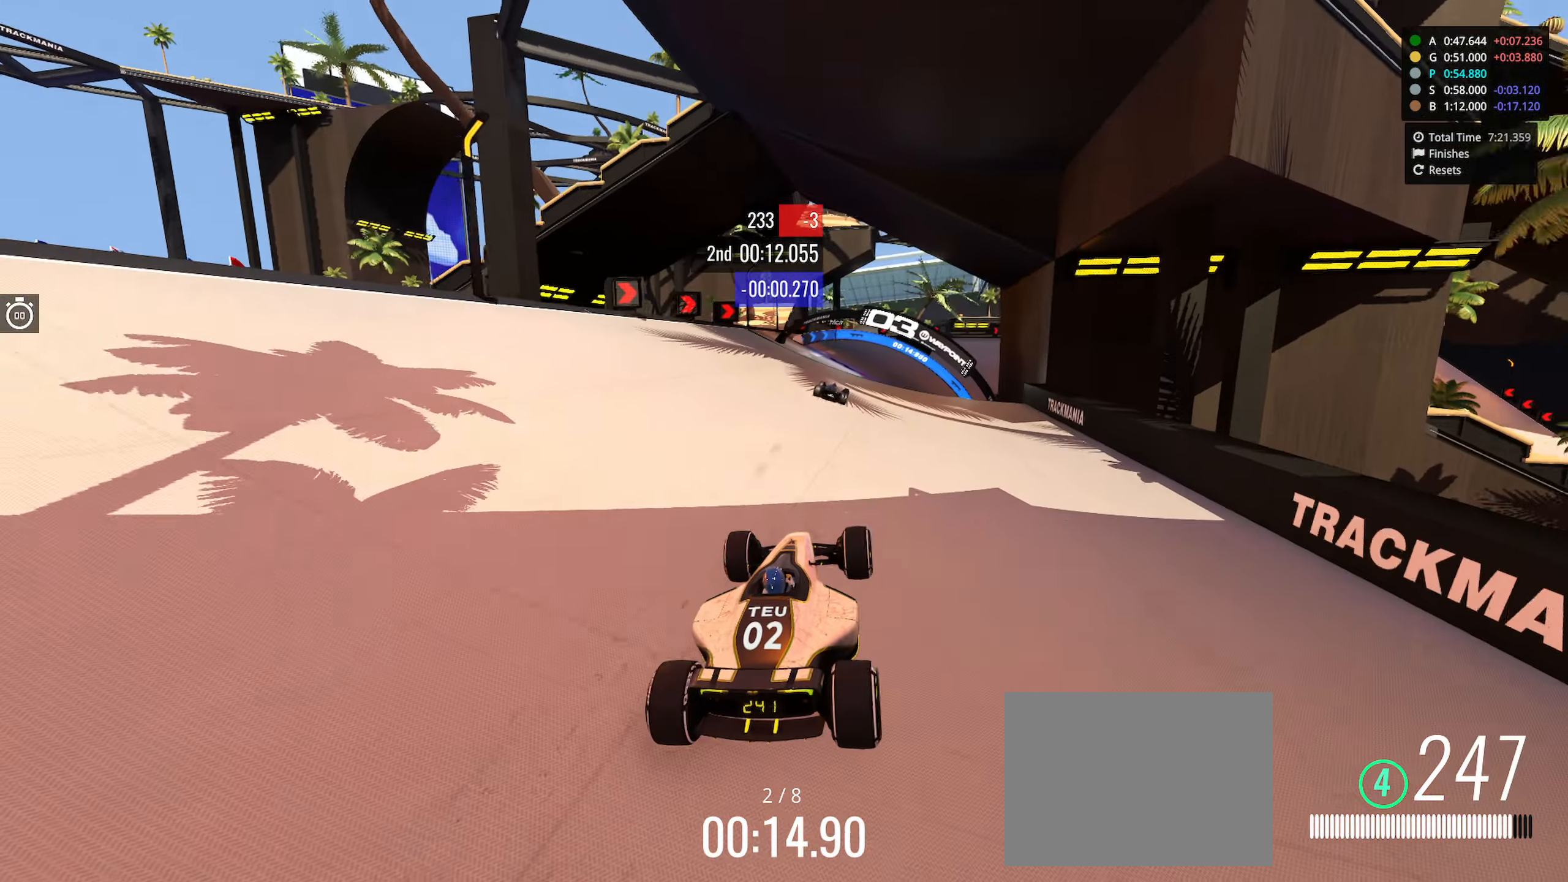
{"keys": ["up"], "events": []}
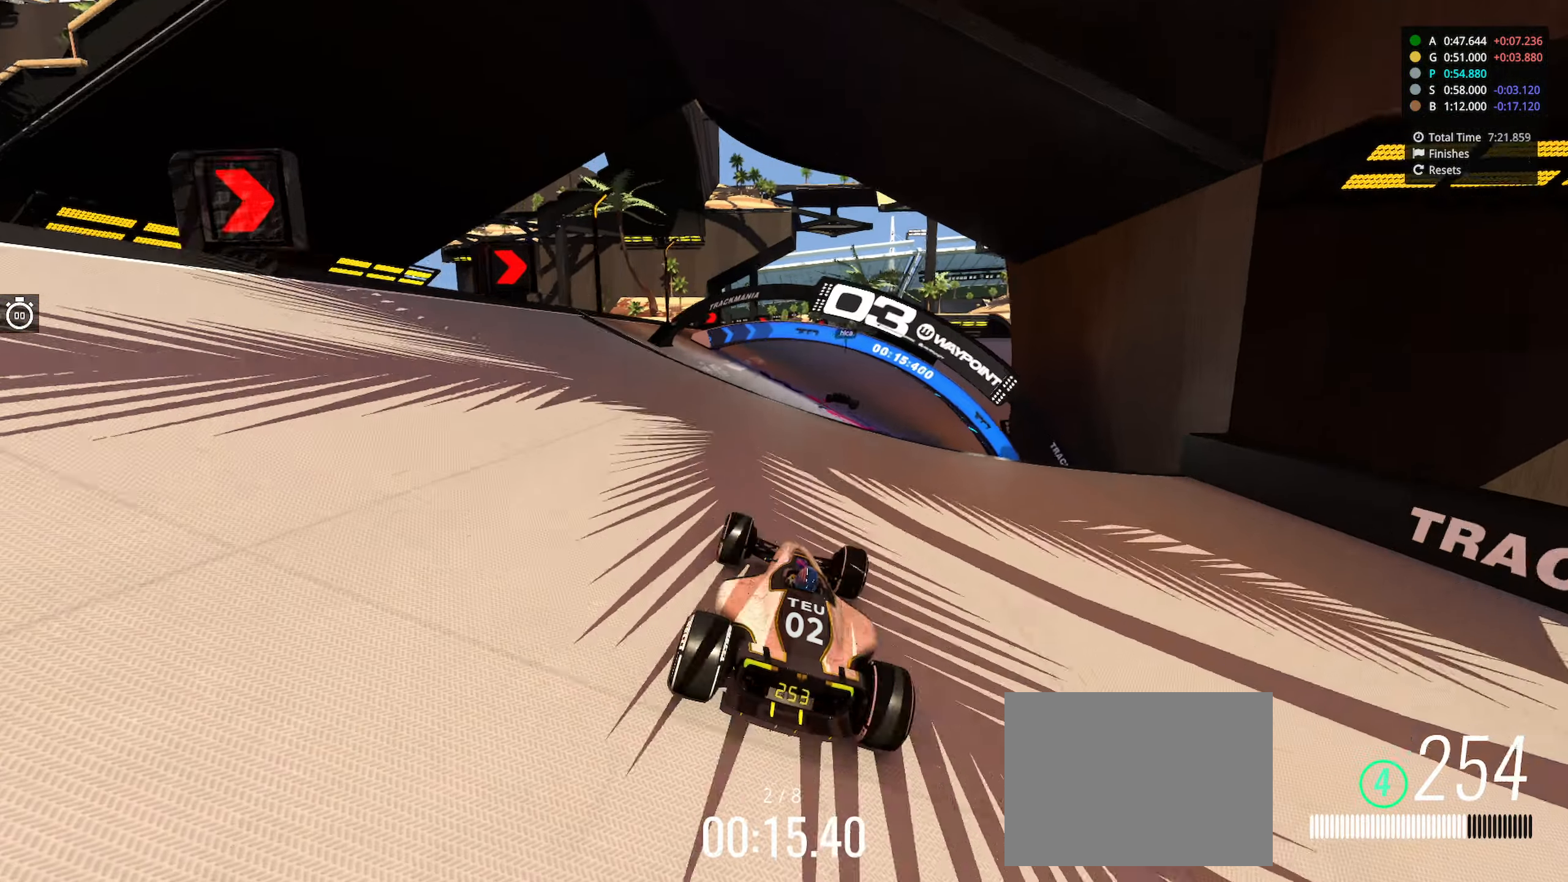
{"keys": ["right", "up"], "events": [[17, "left", "down"], [100, "left", "up"], [167, "right", "down"]]}
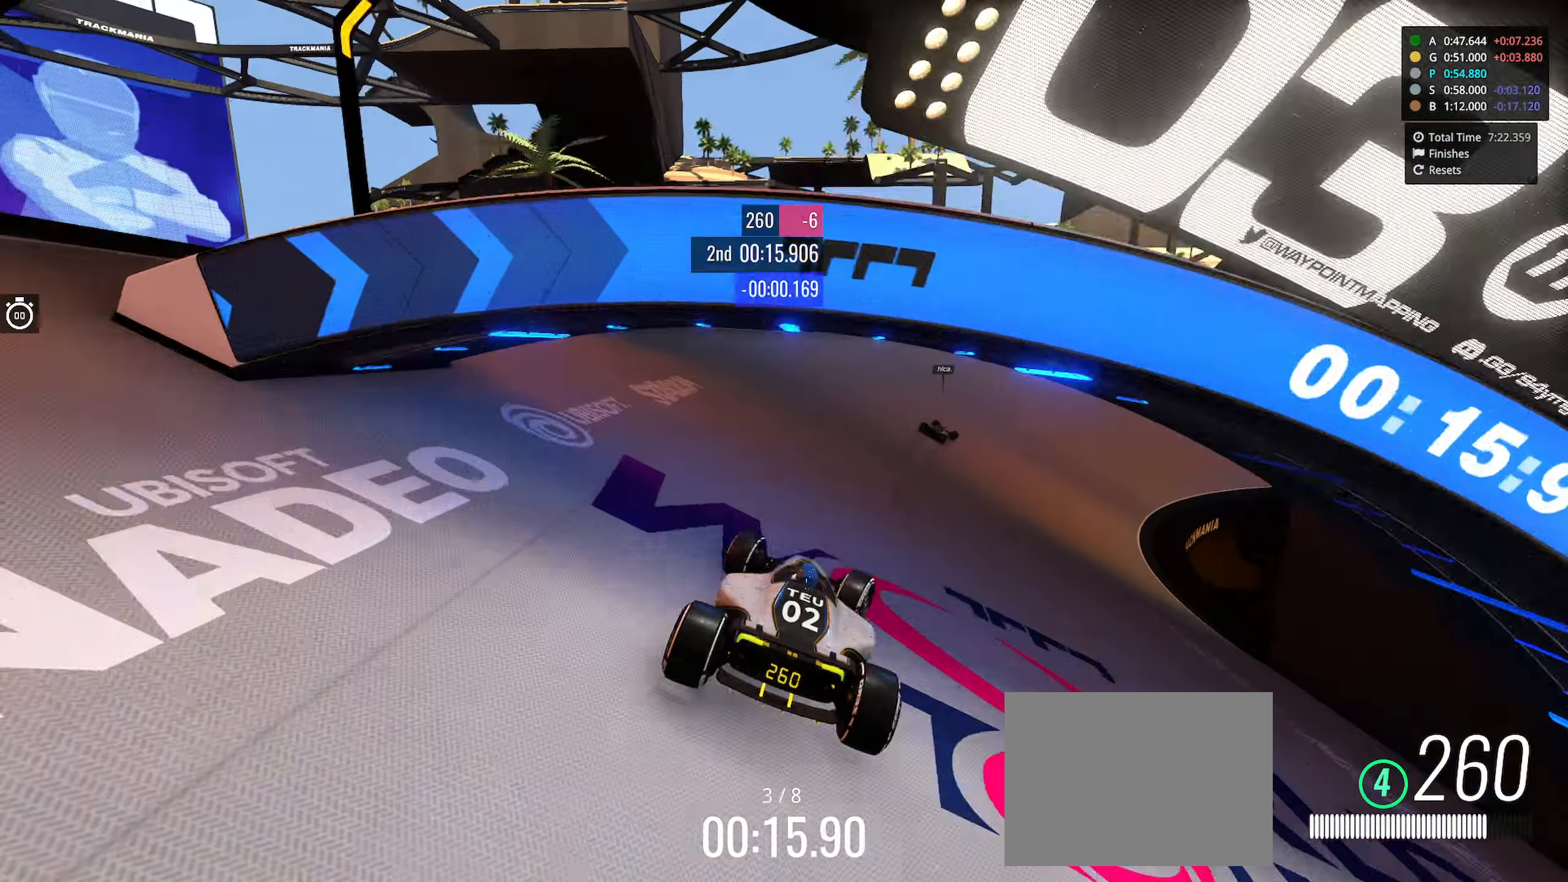
{"keys": ["up"], "events": [[167, "up", "up"], [217, "up", "down"], [483, "right", "up"]]}
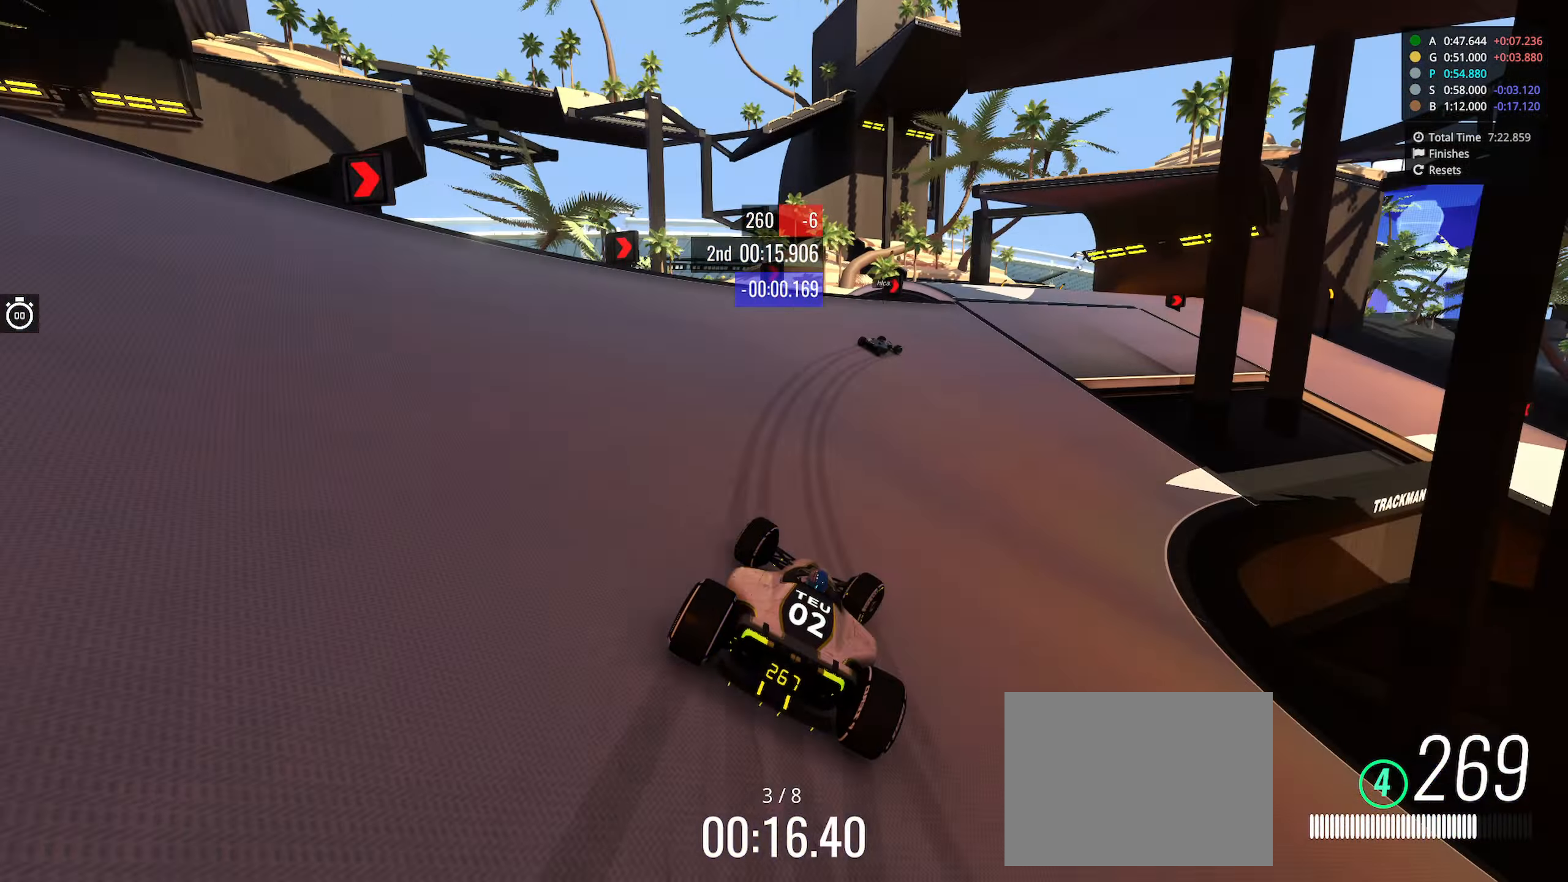
{"keys": ["down", "right"], "events": [[217, "right", "down"], [417, "up", "up"], [433, "down", "down"]]}
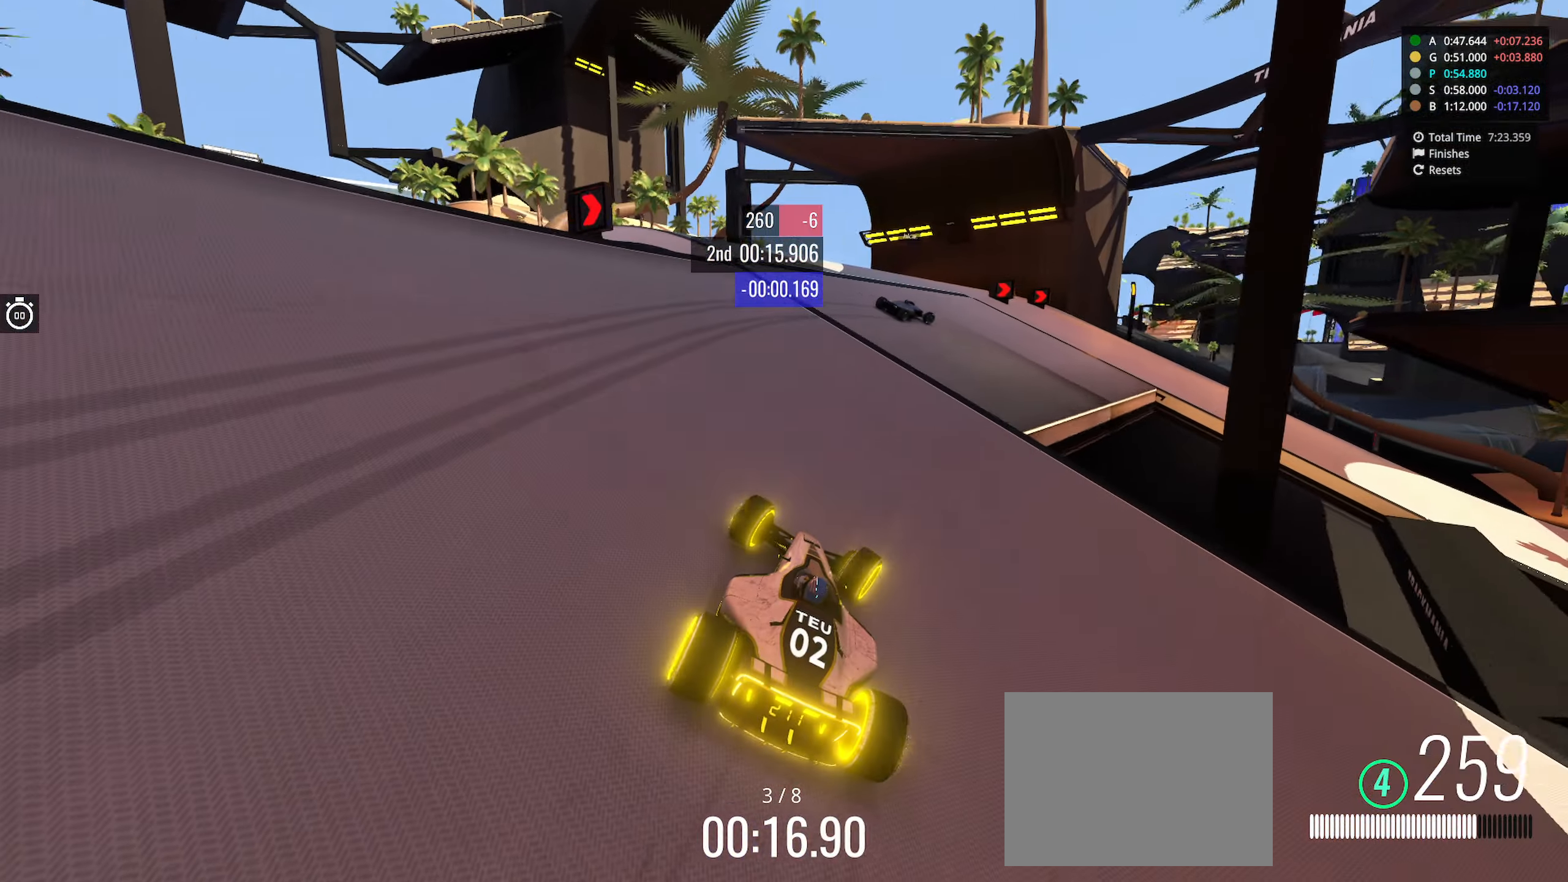
{"keys": ["right", "up"], "events": [[383, "down", "up"], [433, "up", "down"]]}
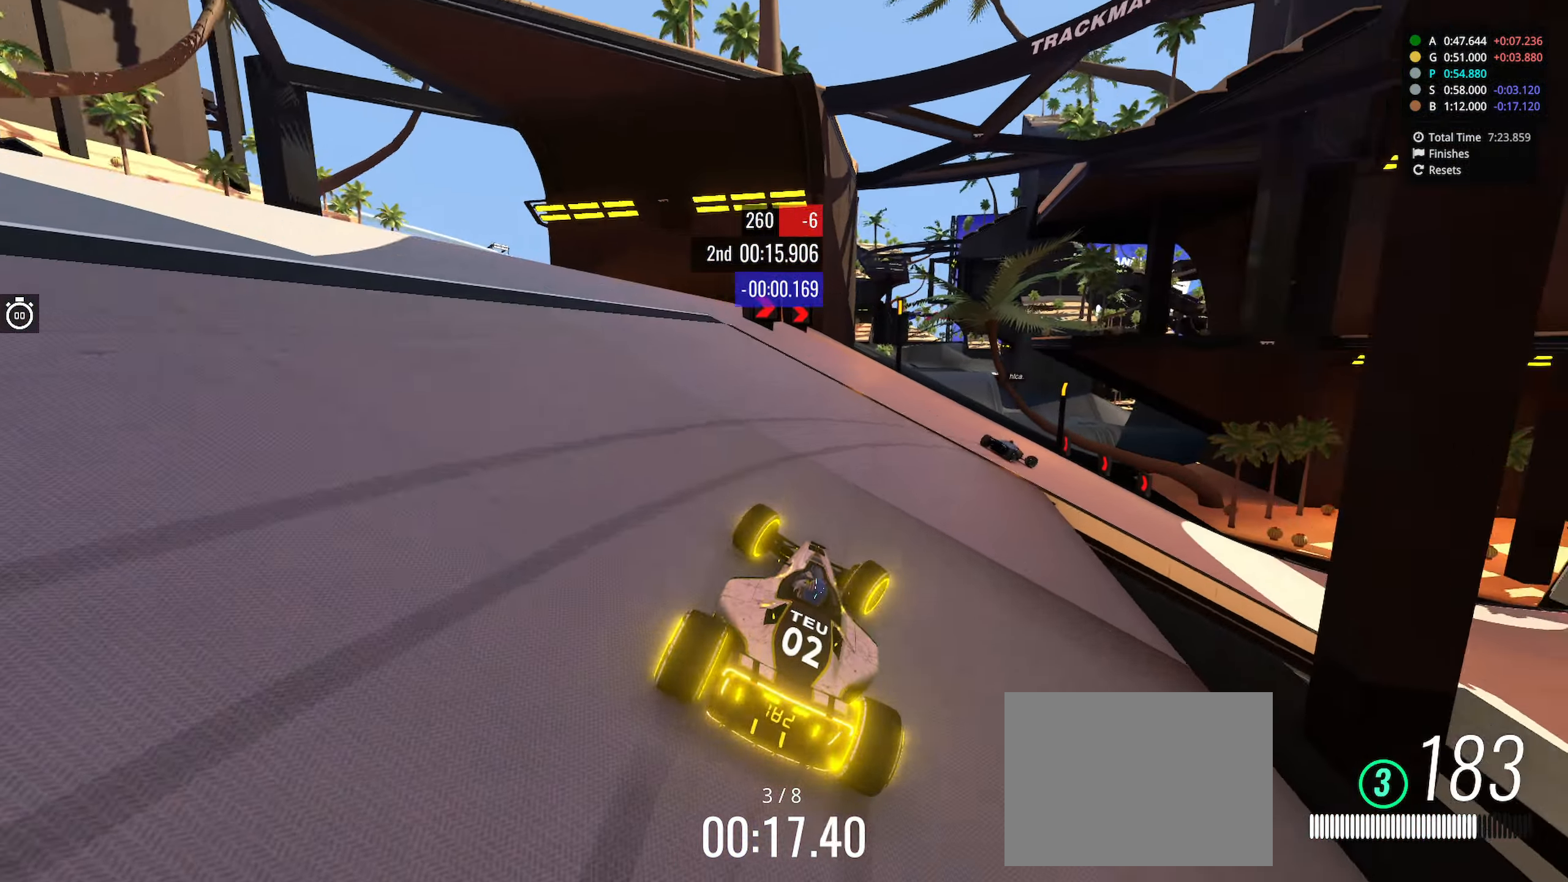
{"keys": ["right"], "events": [[417, "up", "up"]]}
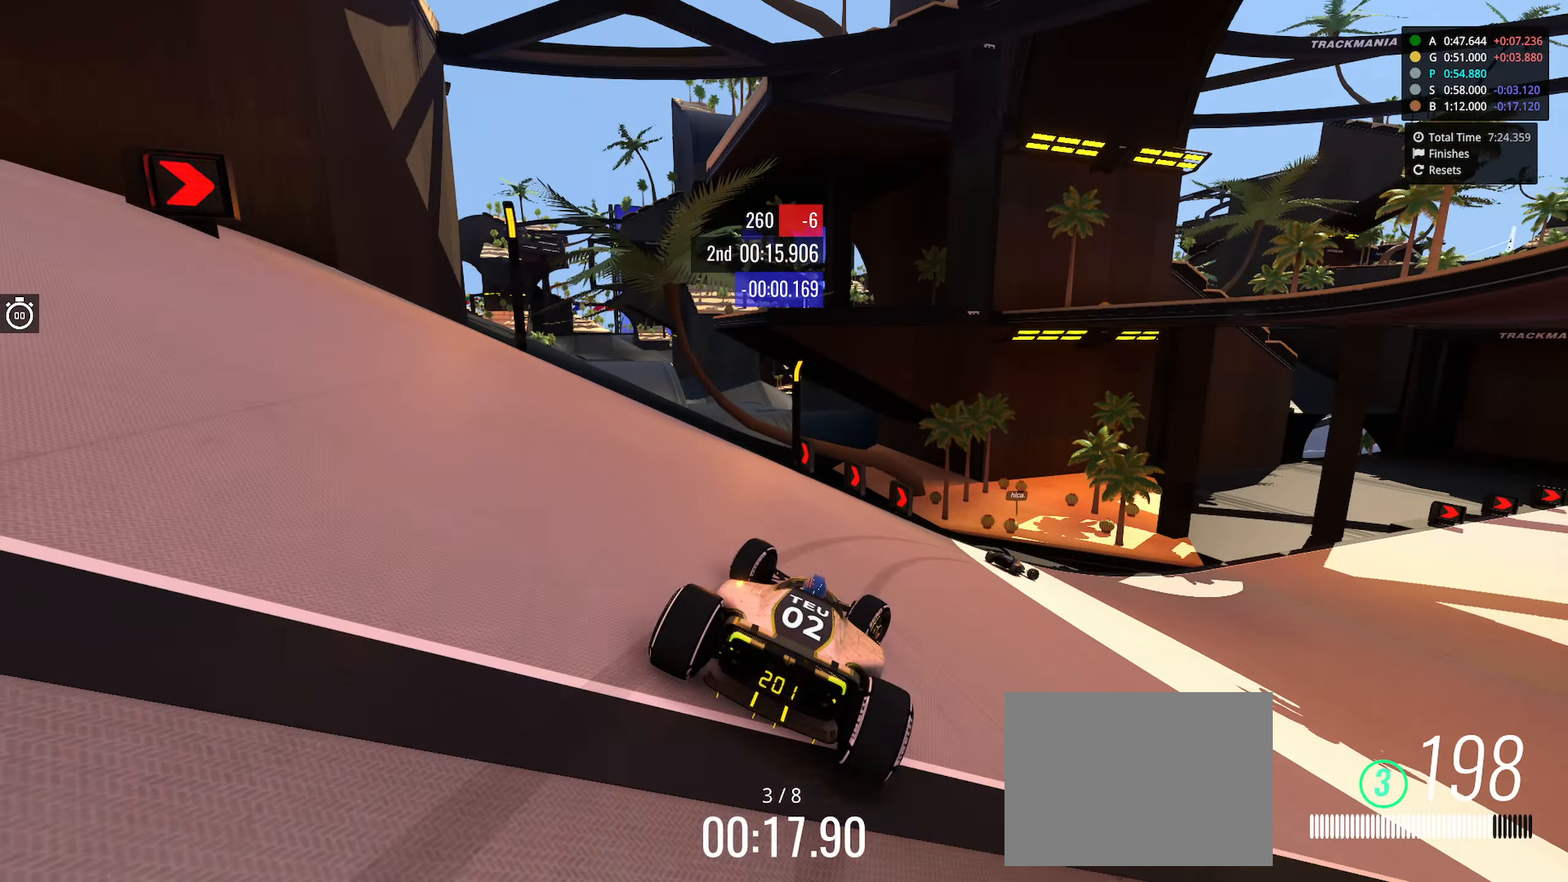
{"keys": ["right", "up"], "events": [[233, "up", "down"]]}
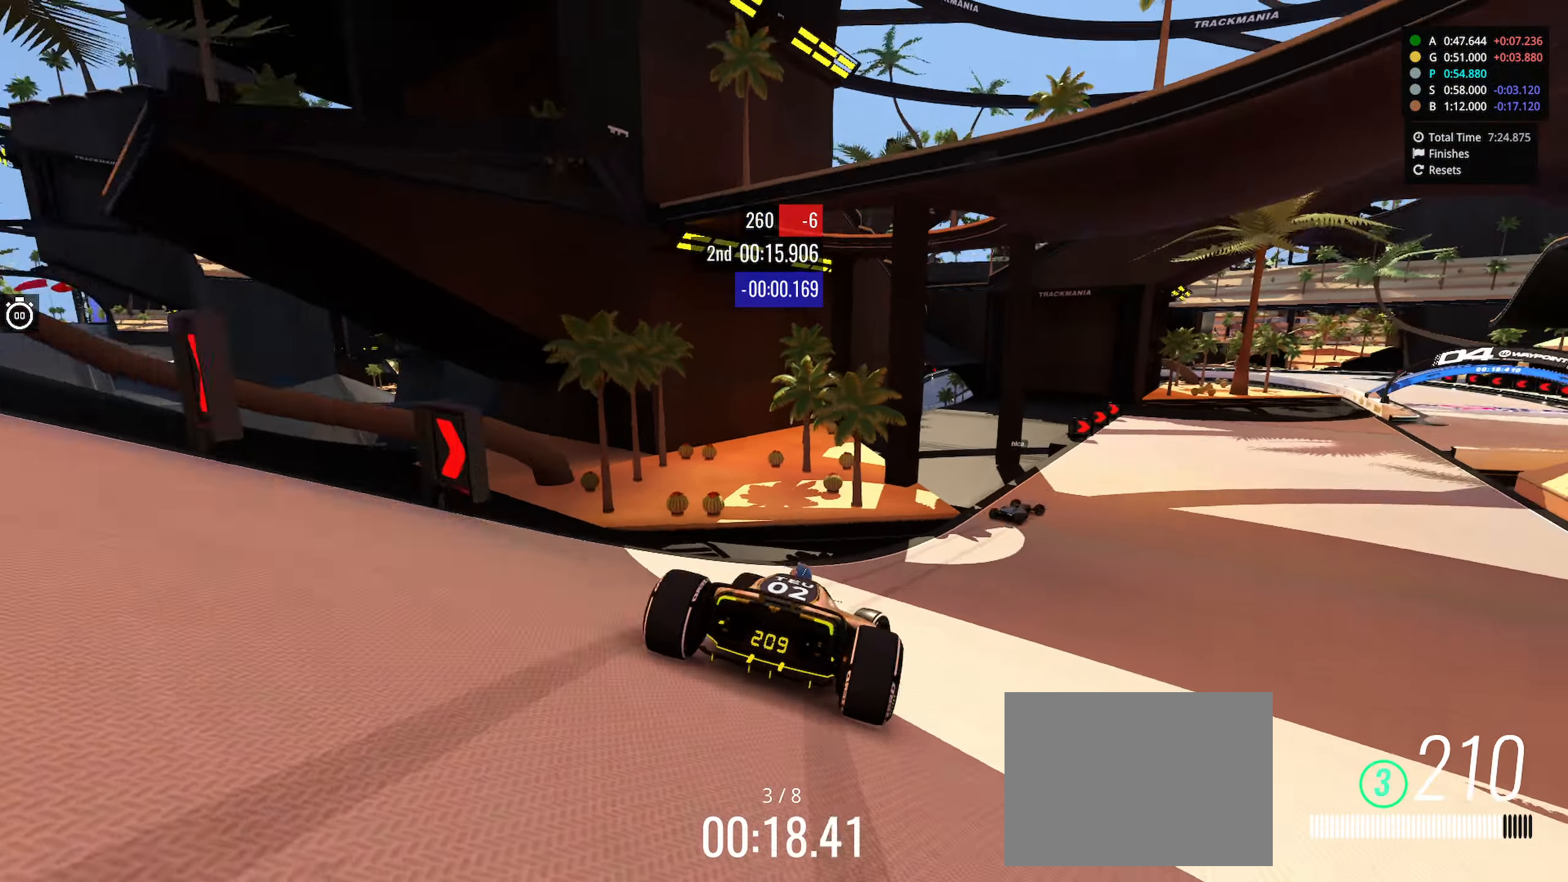
{"keys": ["right", "up"], "events": []}
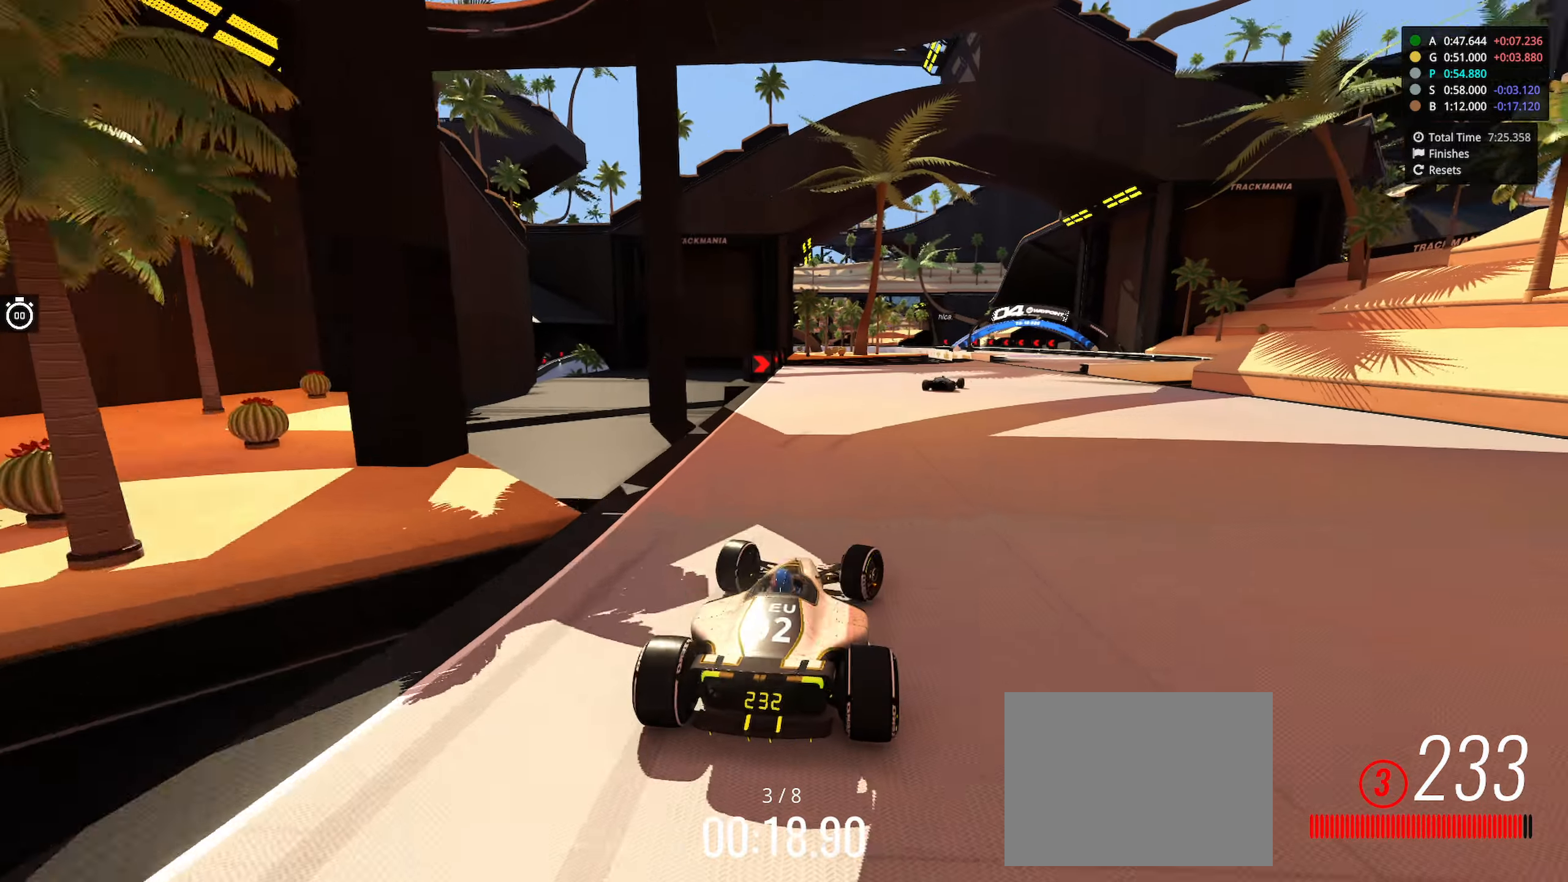
{"keys": ["up"], "events": [[350, "right", "up"]]}
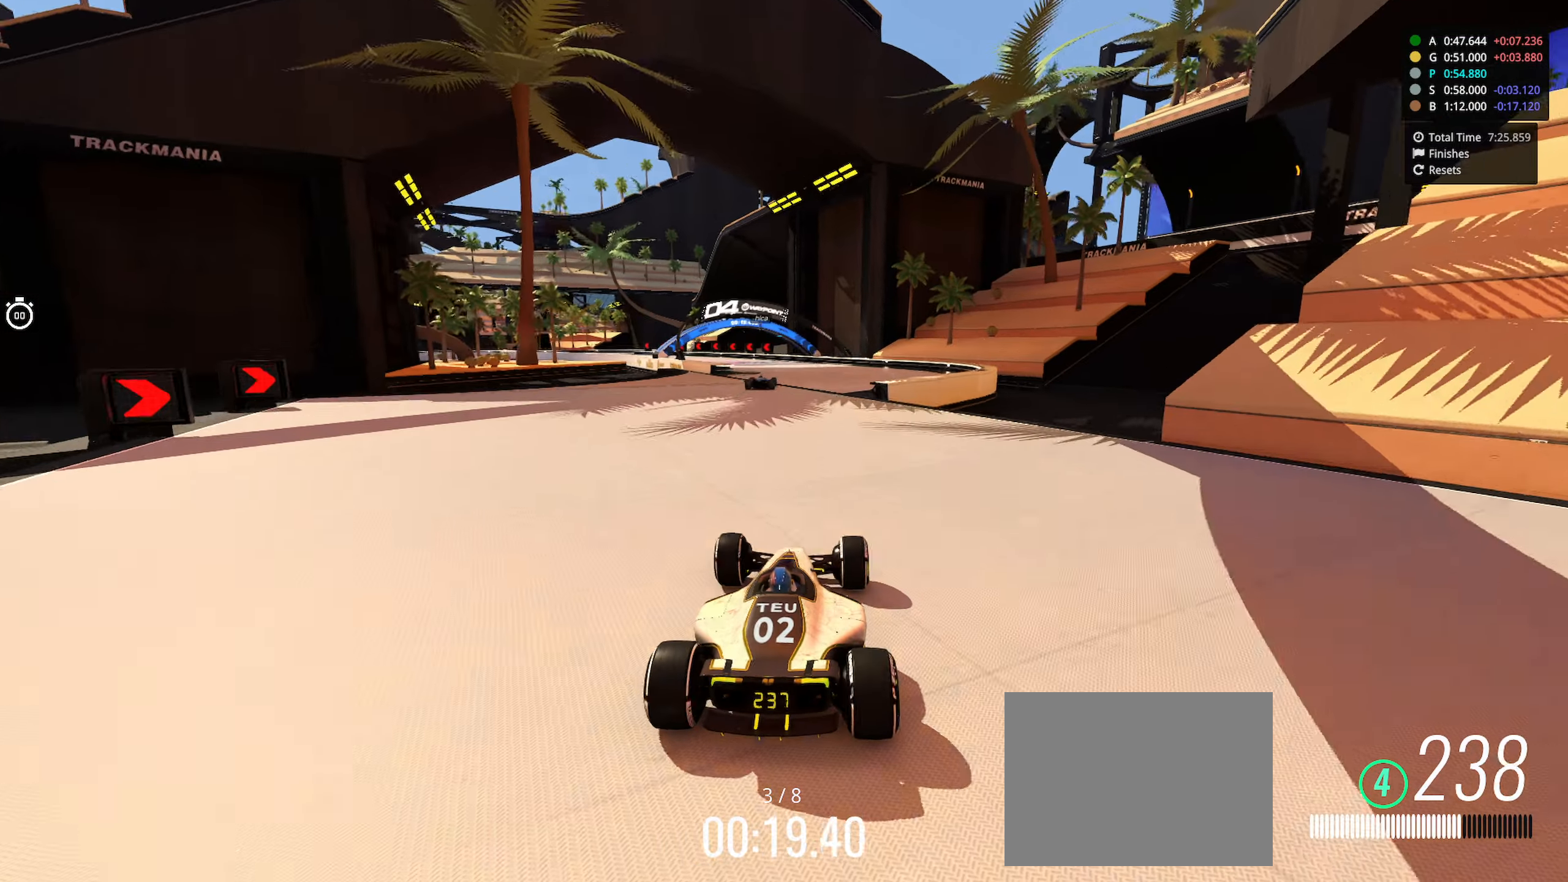
{"keys": ["up"], "events": [[134, "left", "down"], [217, "left", "up"]]}
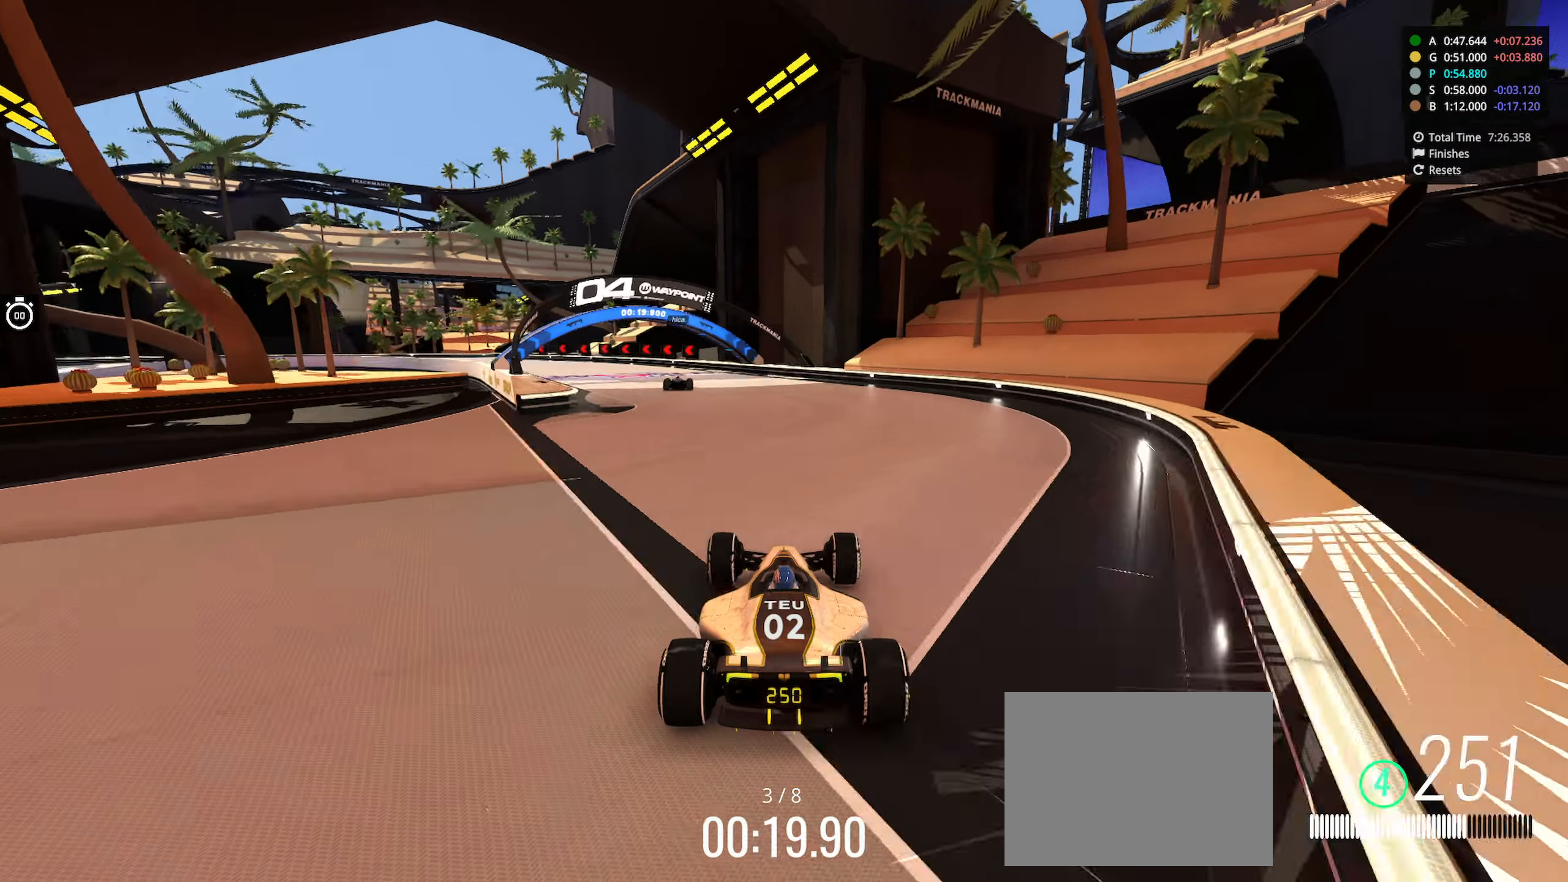
{"keys": ["up"], "events": [[50, "left", "down"], [434, "left", "up"]]}
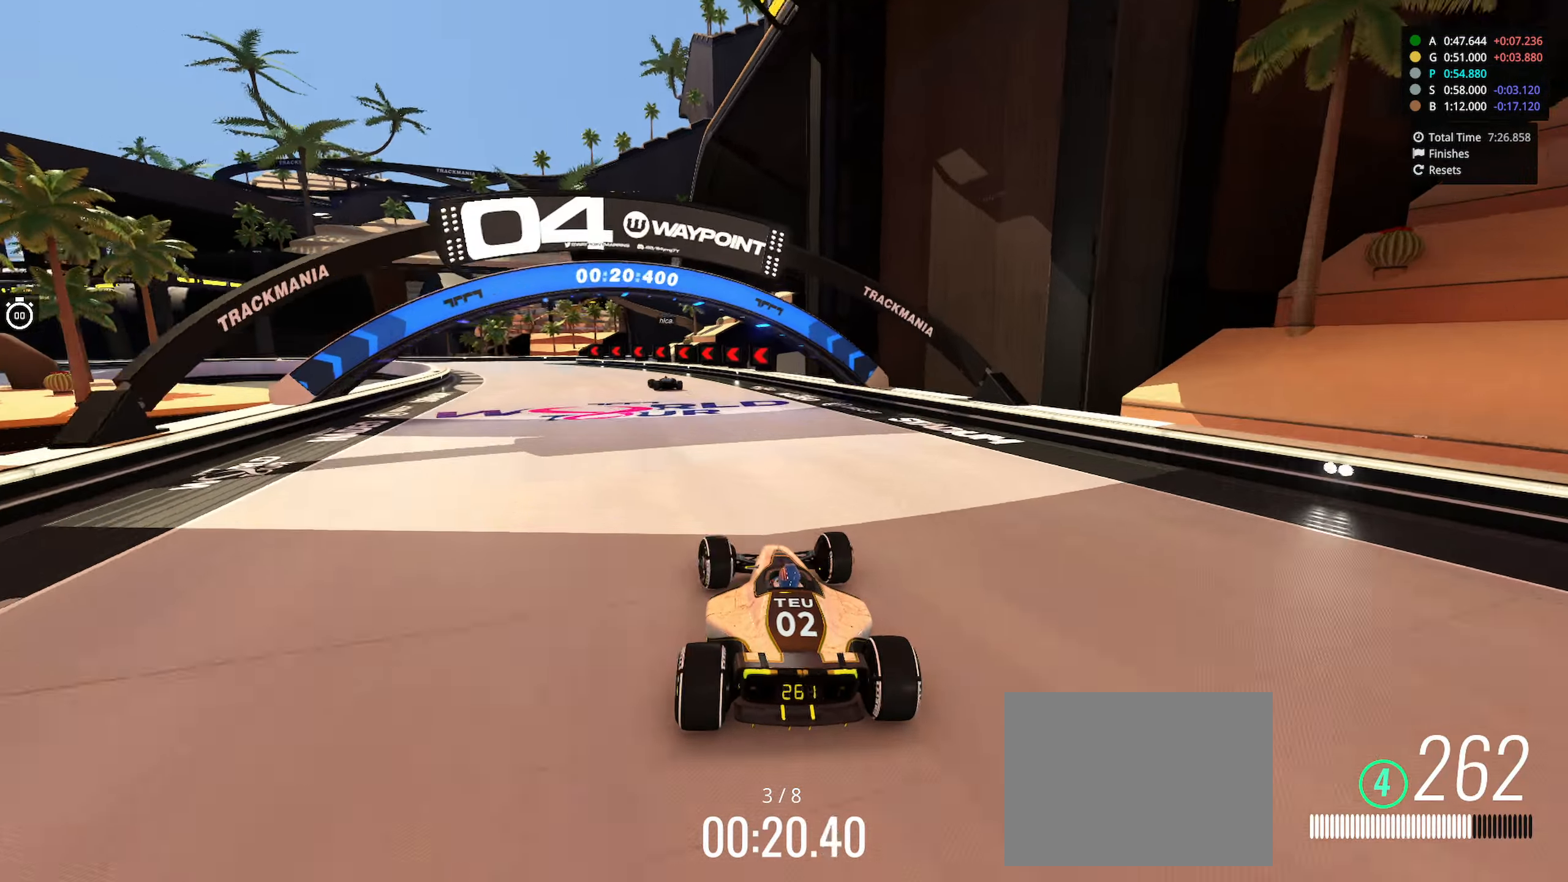
{"keys": ["left", "up"], "events": [[34, "left", "down"]]}
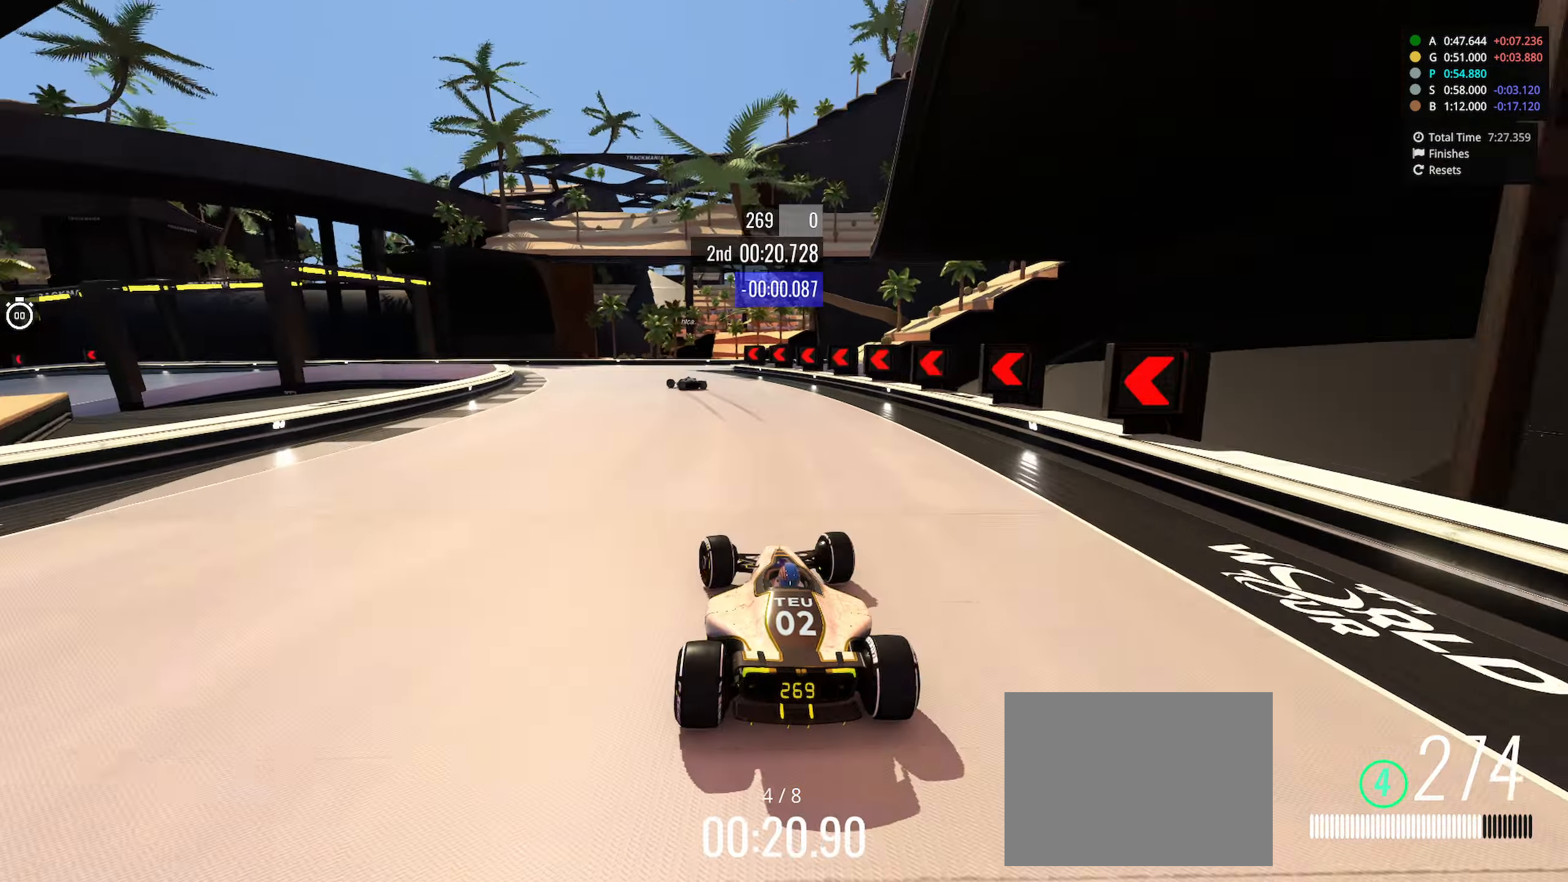
{"keys": ["left", "up"], "events": []}
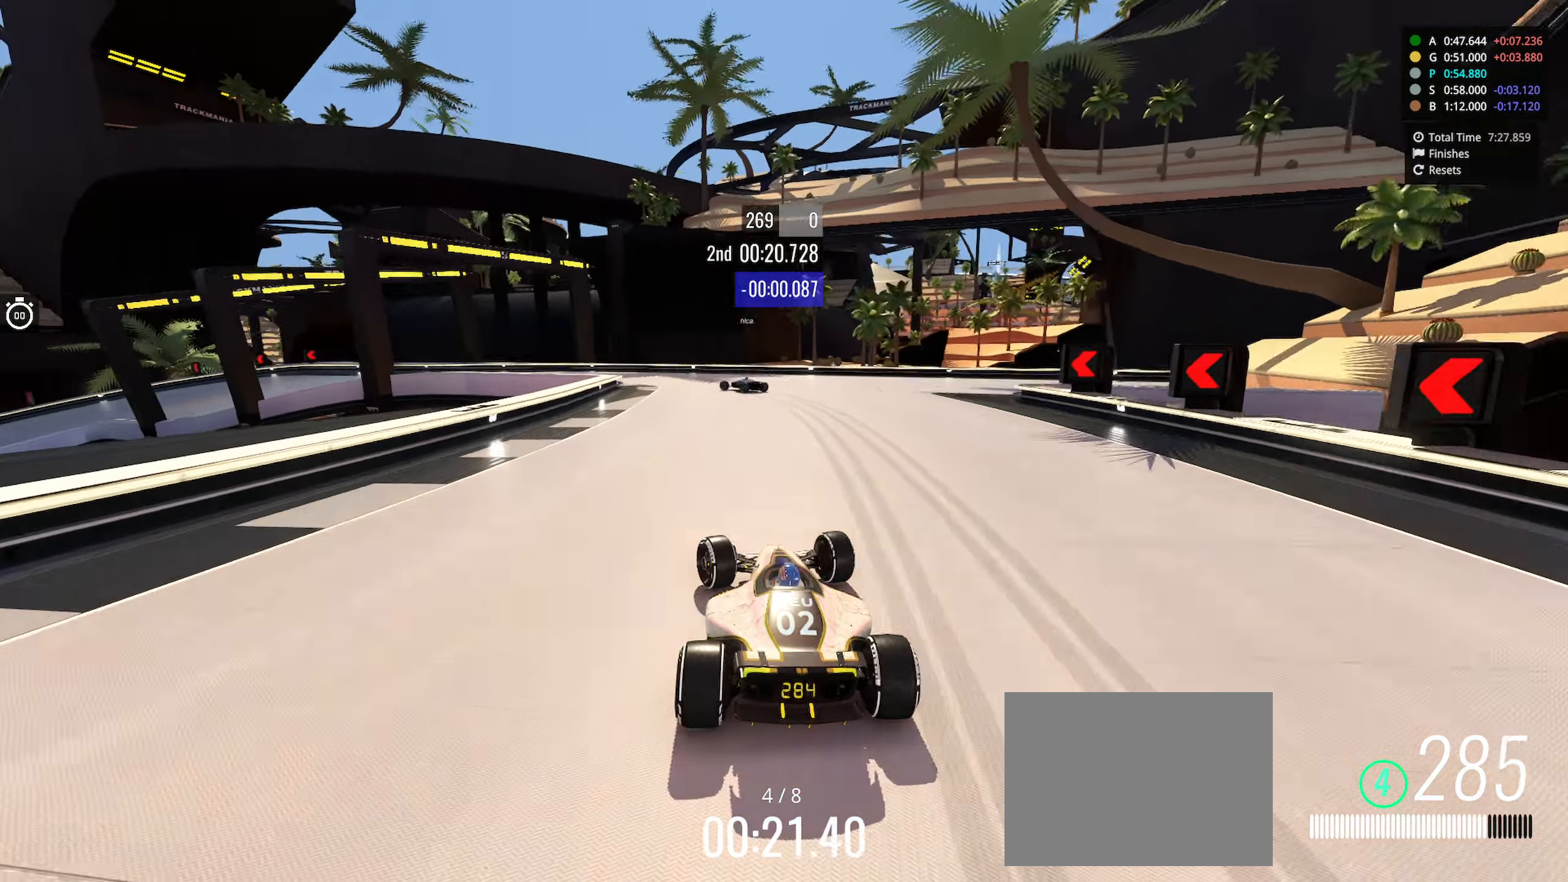
{"keys": ["left"], "events": [[17, "down", "down"], [300, "up", "up"], [384, "down", "up"]]}
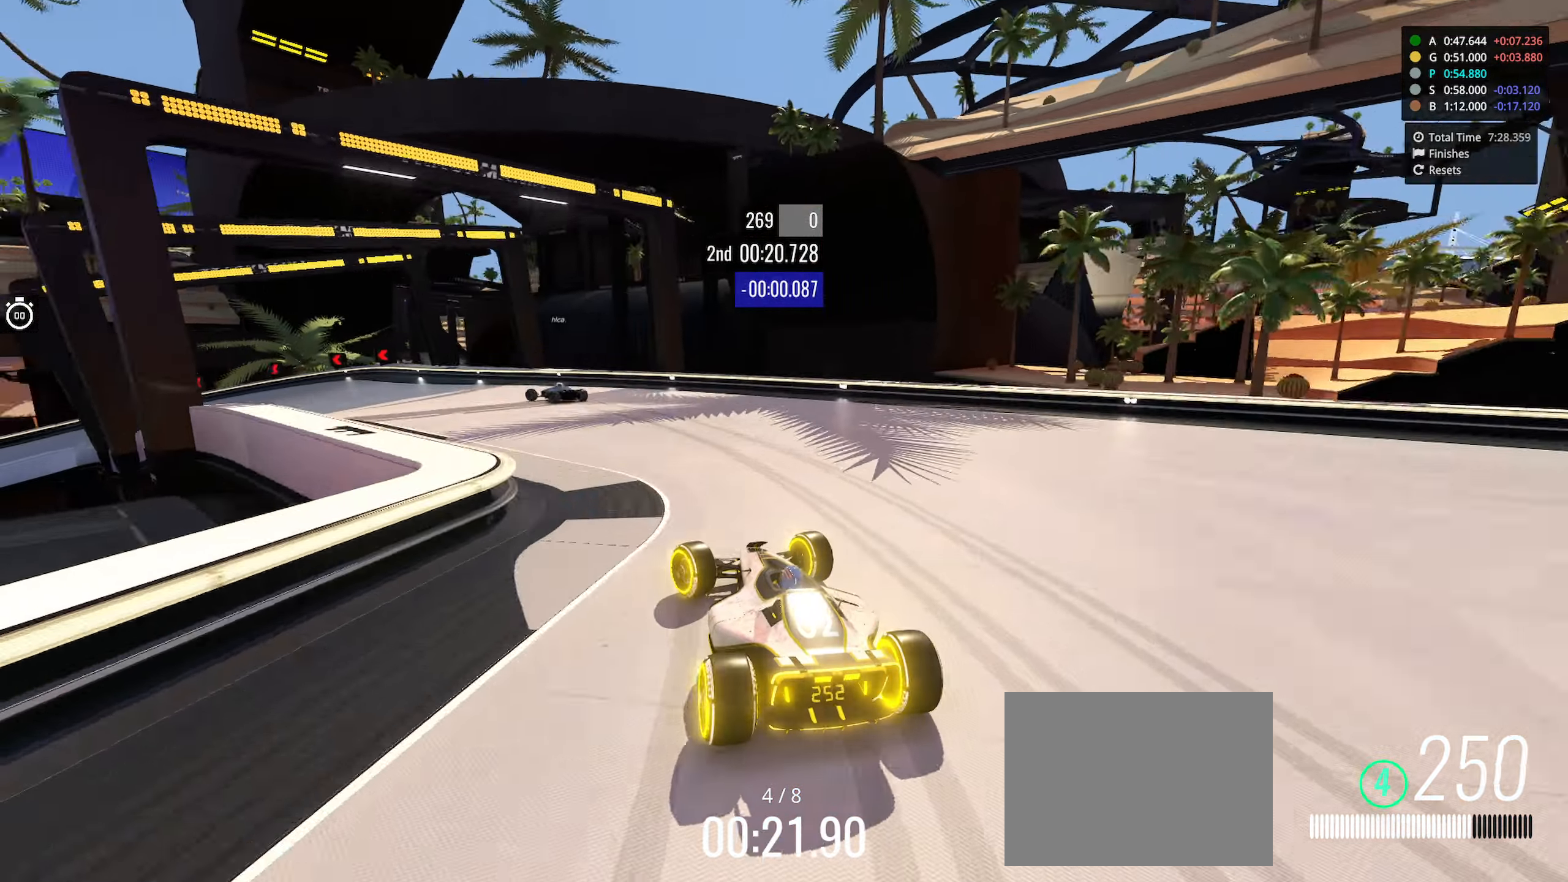
{"keys": ["left", "up"], "events": [[17, "up", "down"], [34, "down", "down"], [167, "down", "up"], [167, "up", "up"], [267, "up", "down"], [300, "down", "down"], [400, "up", "up"], [434, "down", "up"], [500, "up", "down"]]}
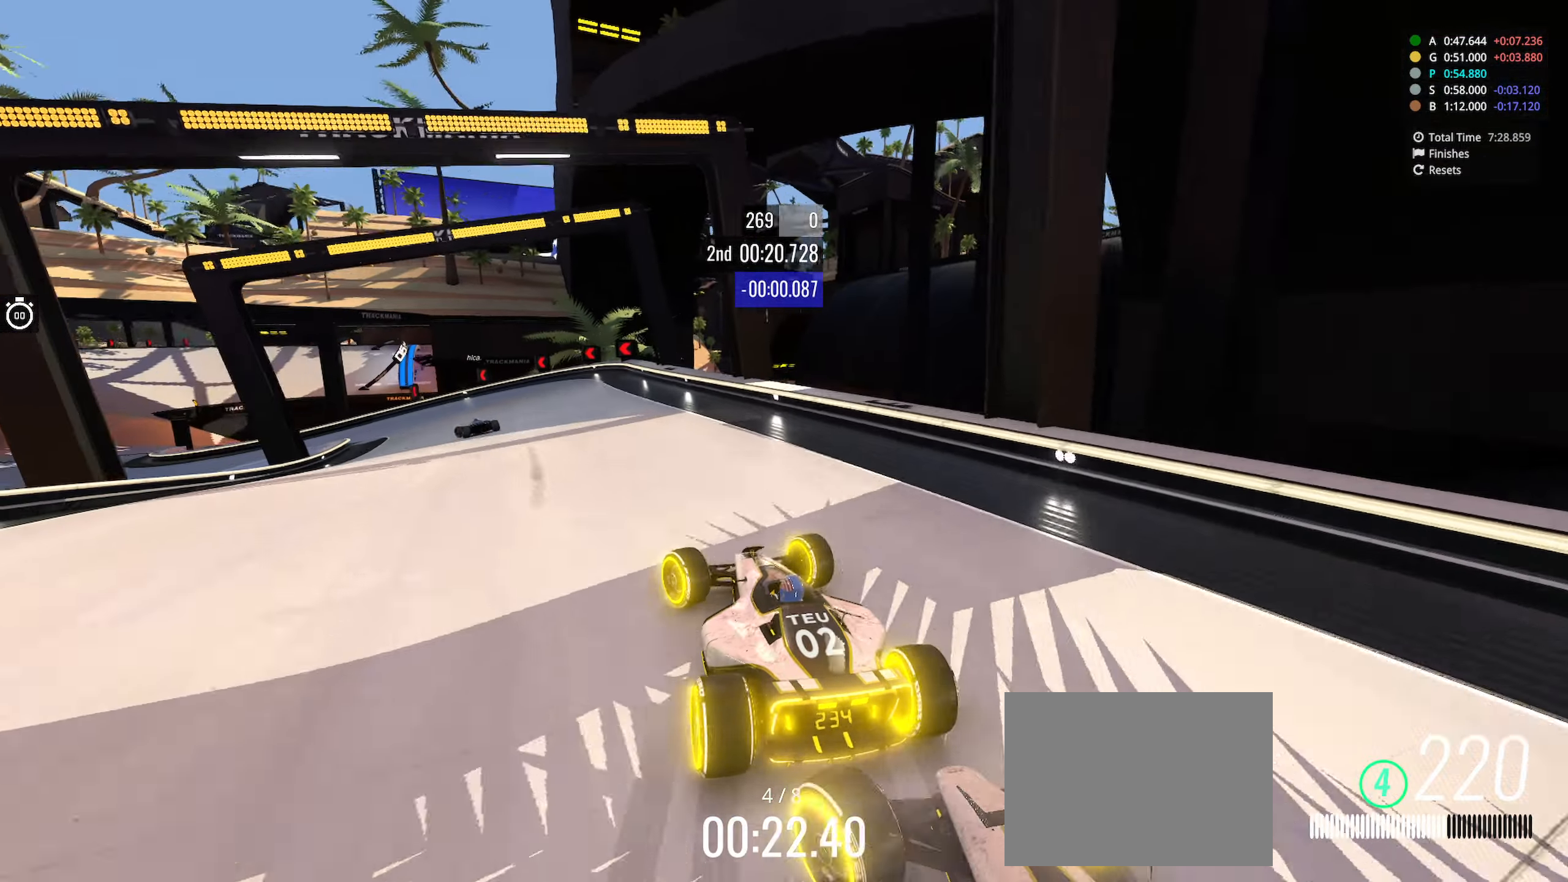
{"keys": ["down", "left", "up"], "events": [[50, "down", "down"], [284, "down", "up"], [400, "down", "down"]]}
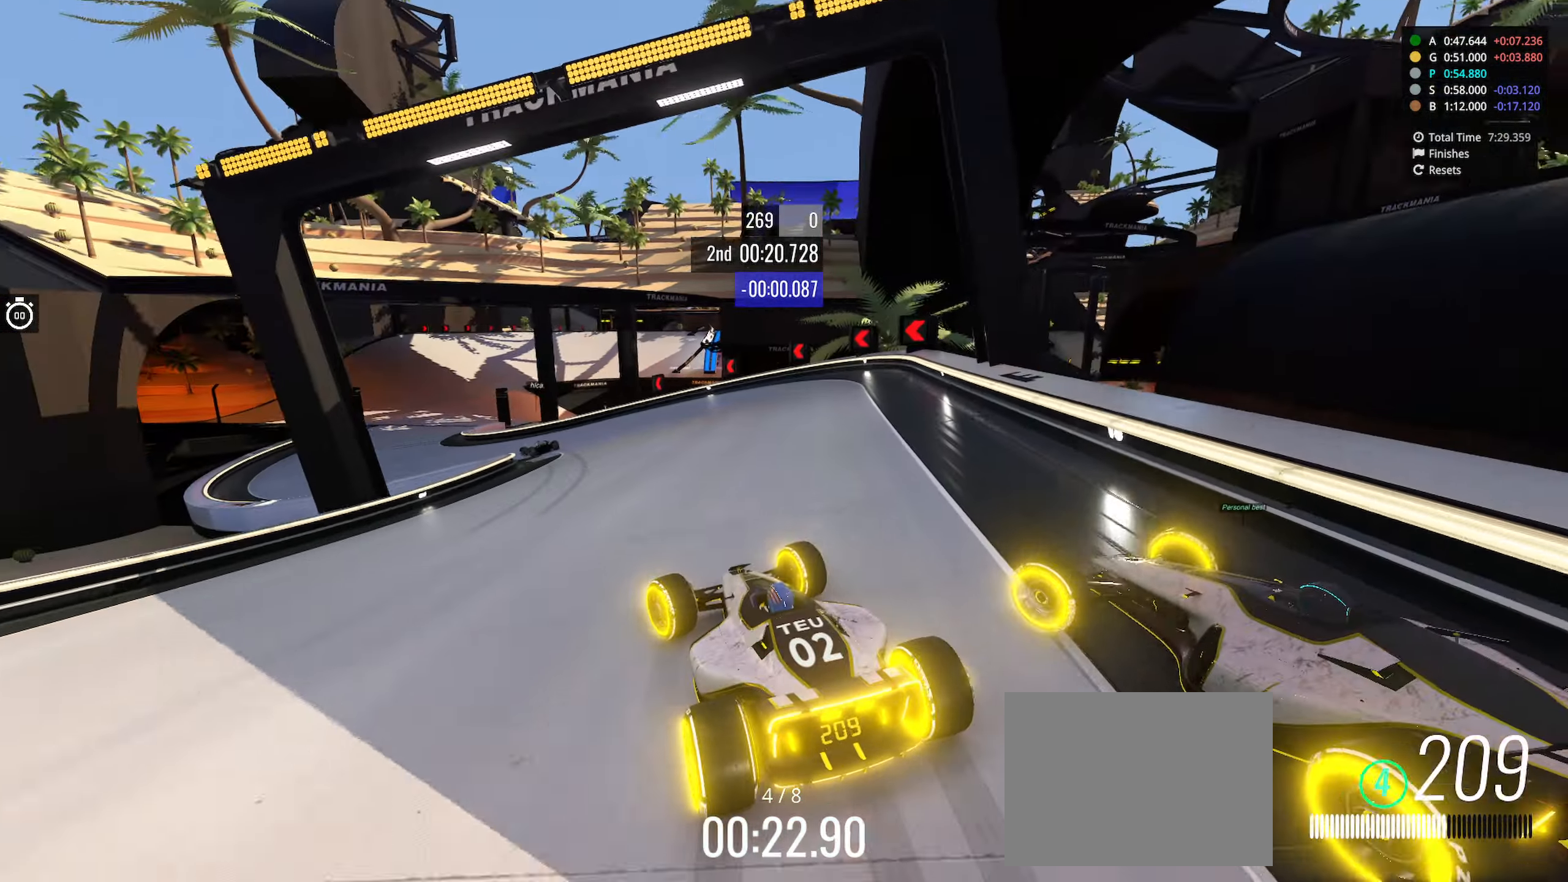
{"keys": ["left", "up"], "events": [[67, "down", "up"], [84, "left", "up"], [467, "left", "down"]]}
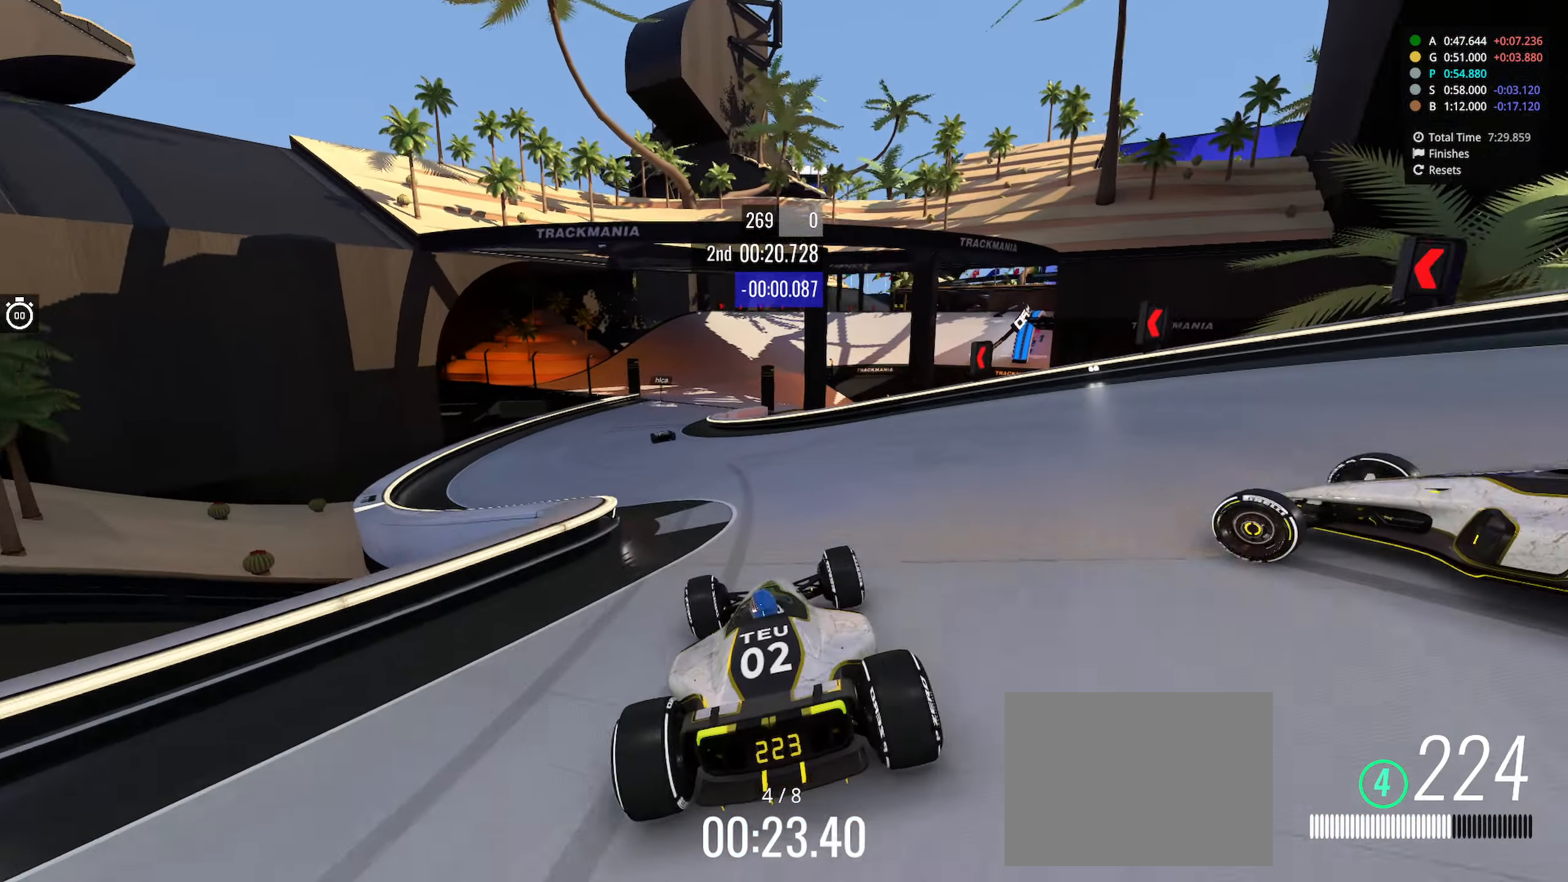
{"keys": ["up"], "events": [[300, "left", "up"]]}
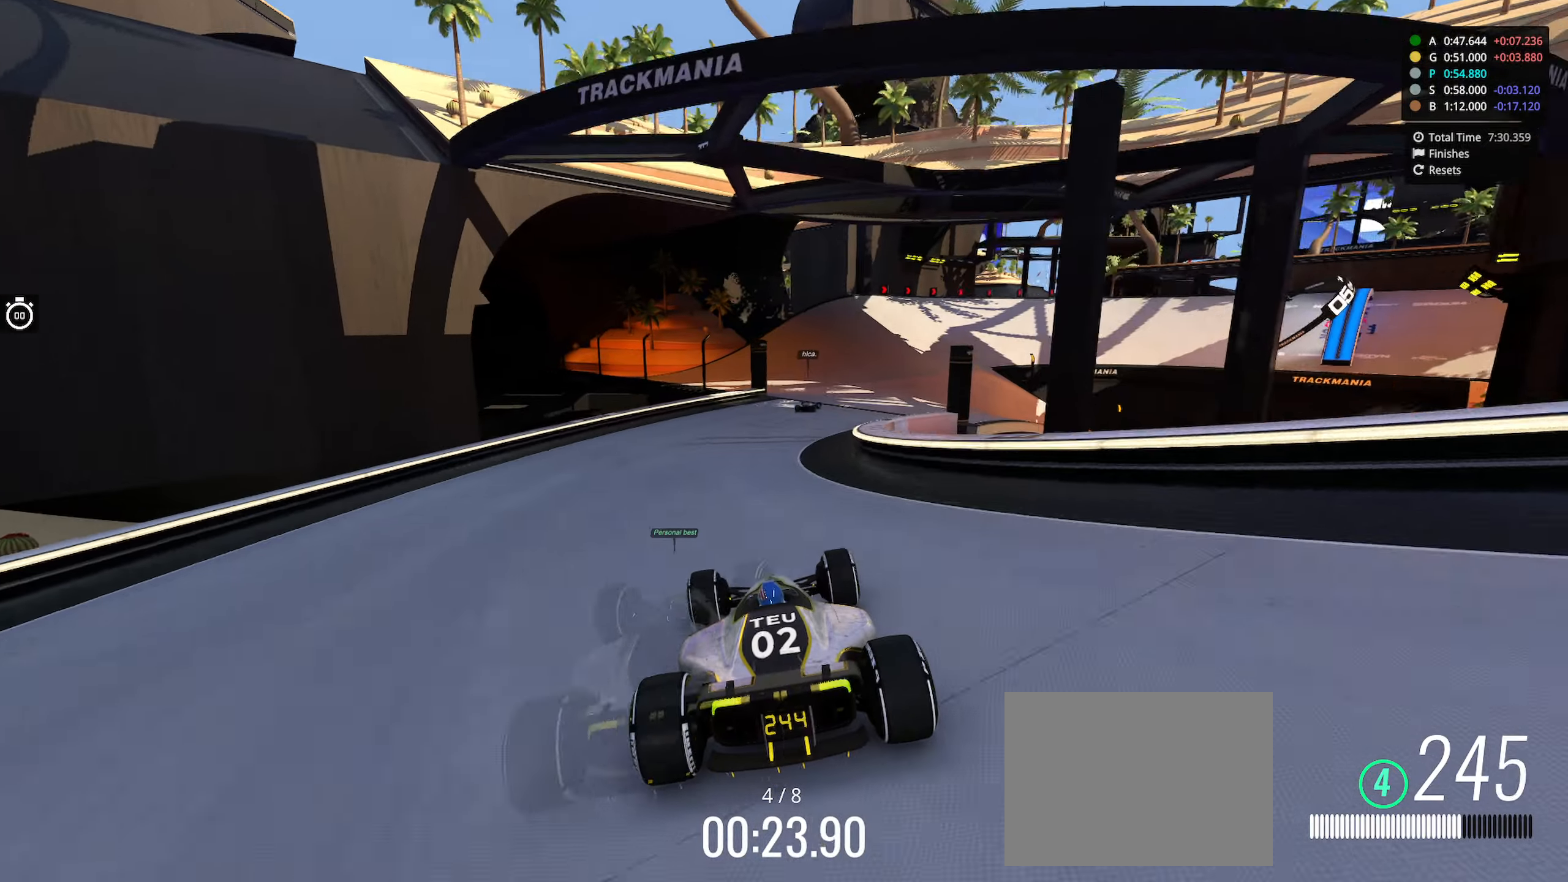
{"keys": ["up"], "events": [[66, "right", "down"], [300, "right", "up"]]}
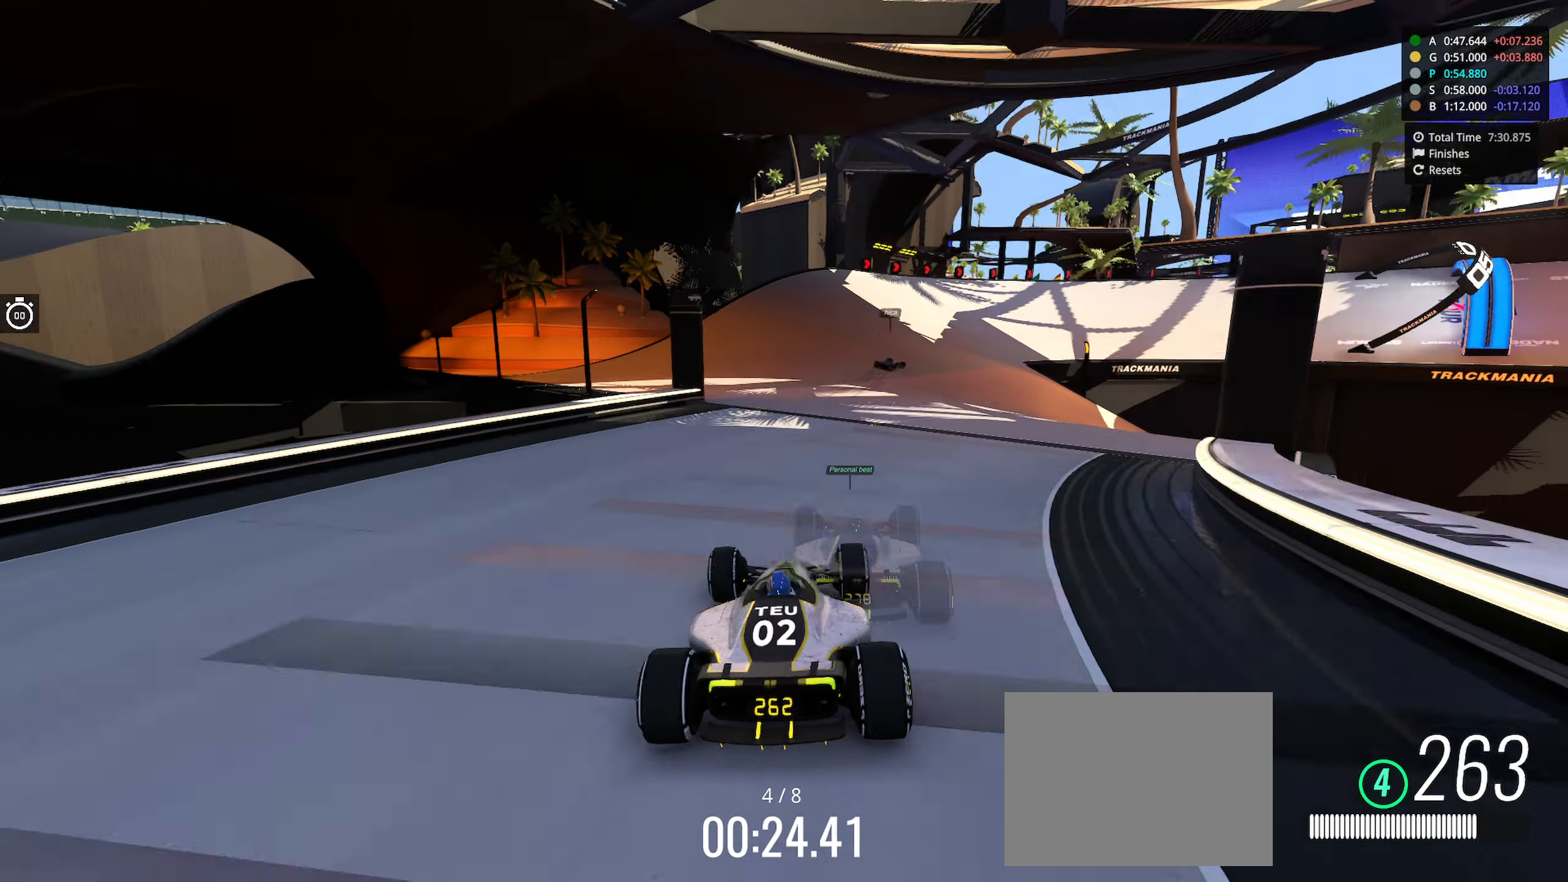
{"keys": ["right", "up"], "events": [[133, "right", "down"]]}
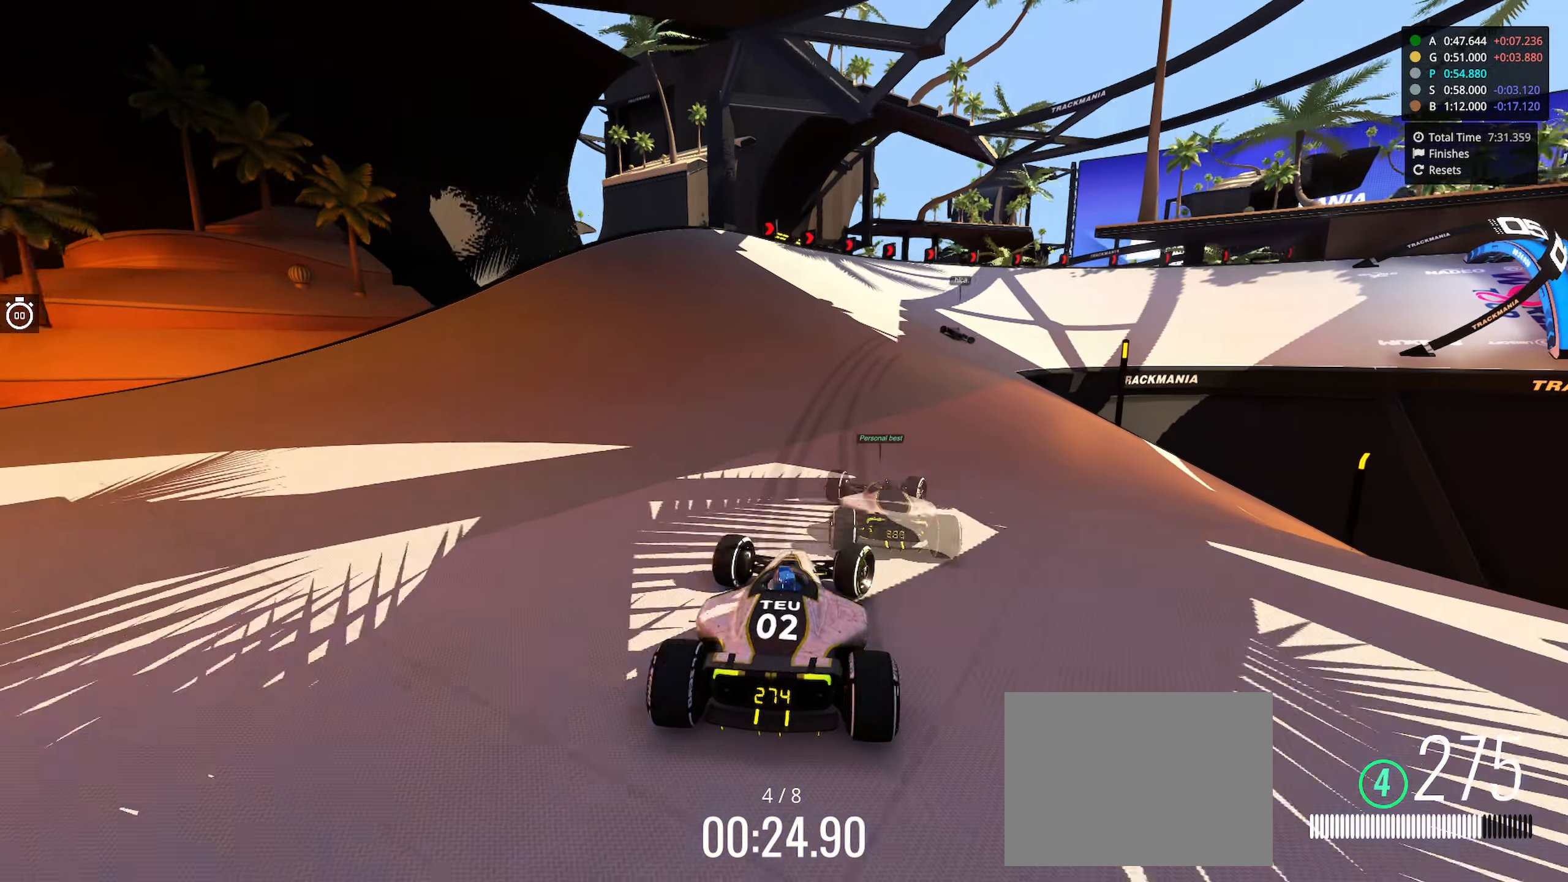
{"keys": ["down", "right", "up"], "events": [[116, "down", "down"]]}
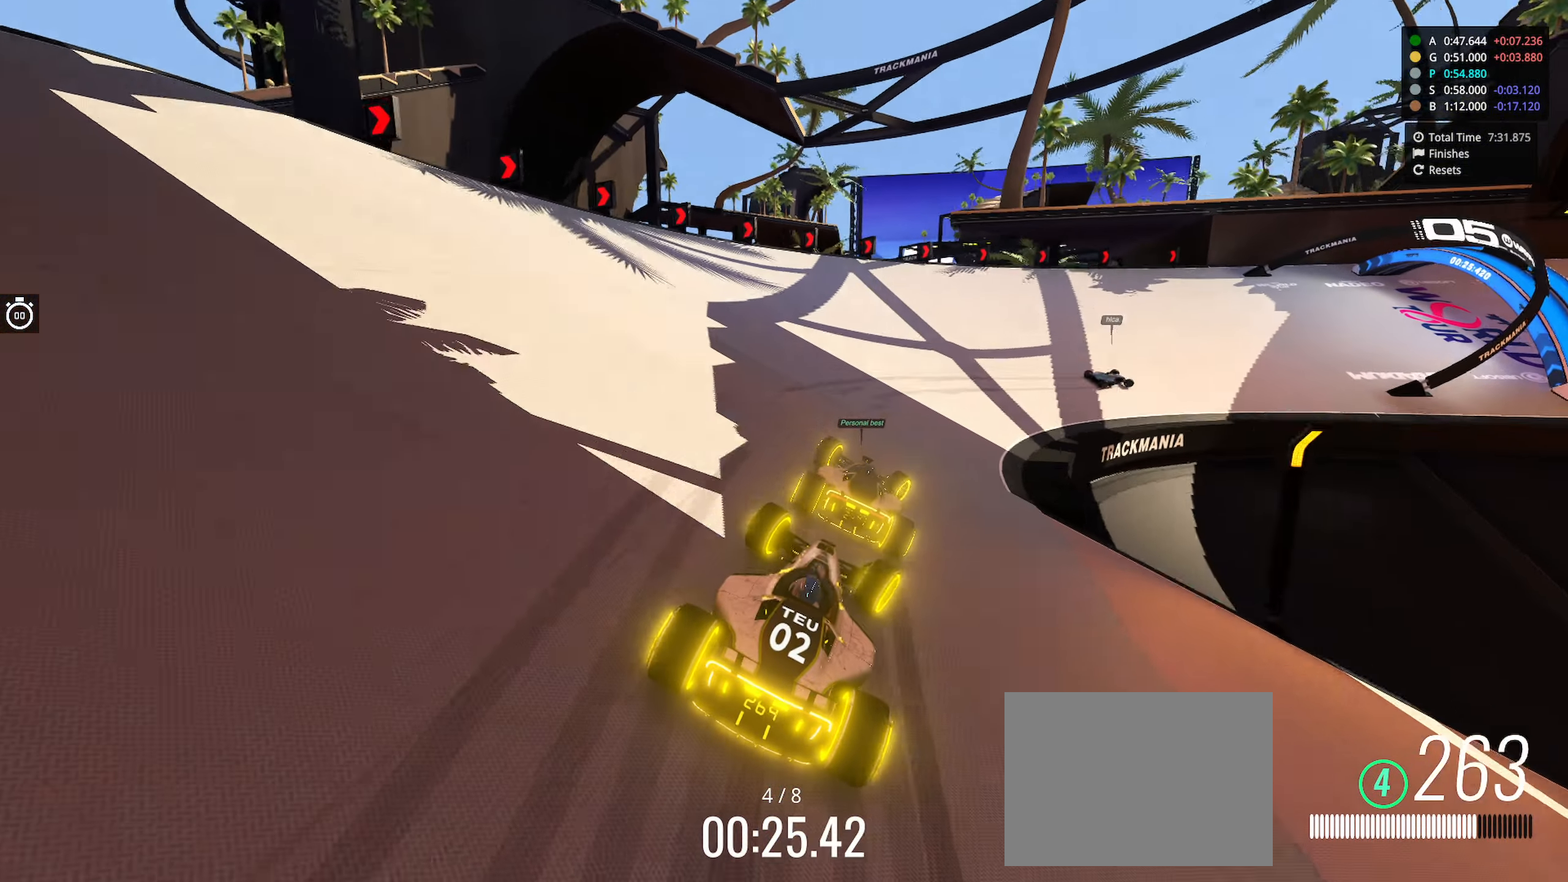
{"keys": ["right", "up"], "events": [[216, "down", "up"]]}
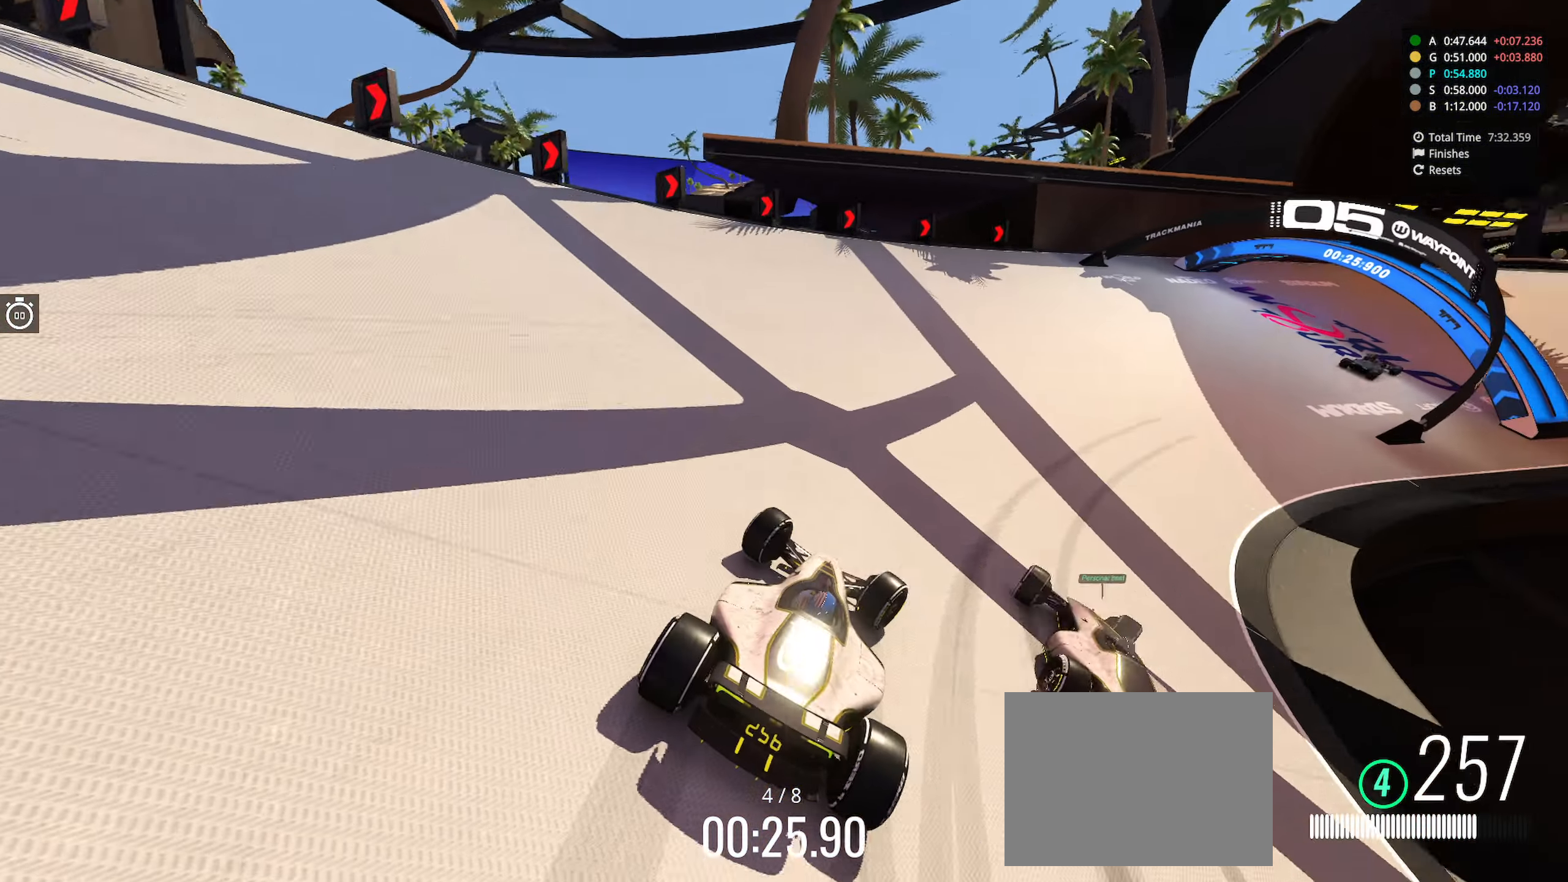
{"keys": ["right", "up"], "events": []}